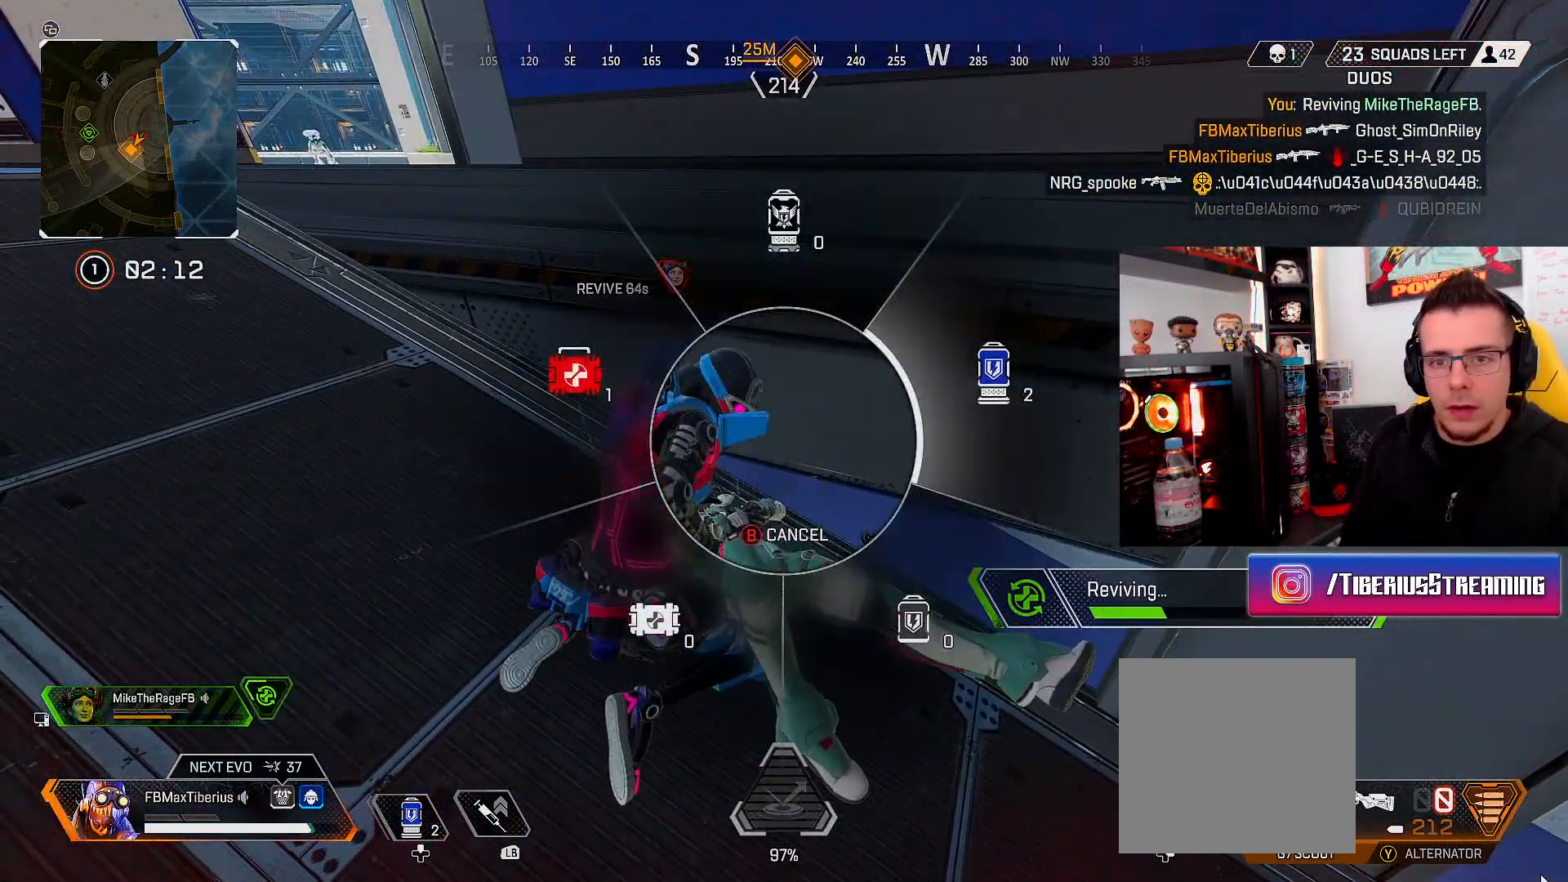
Gameplay with a controller (Xbox layout); each line is a JSON object with the inputs held at the frame after it. "events" lists button and stick changes between this image and that frame as [ms after this image, input, new state], when the widget could be followed in between.
{"buttons": ["X", "DPAD_UP"], "left_stick": "center", "right_stick": "center", "events": []}
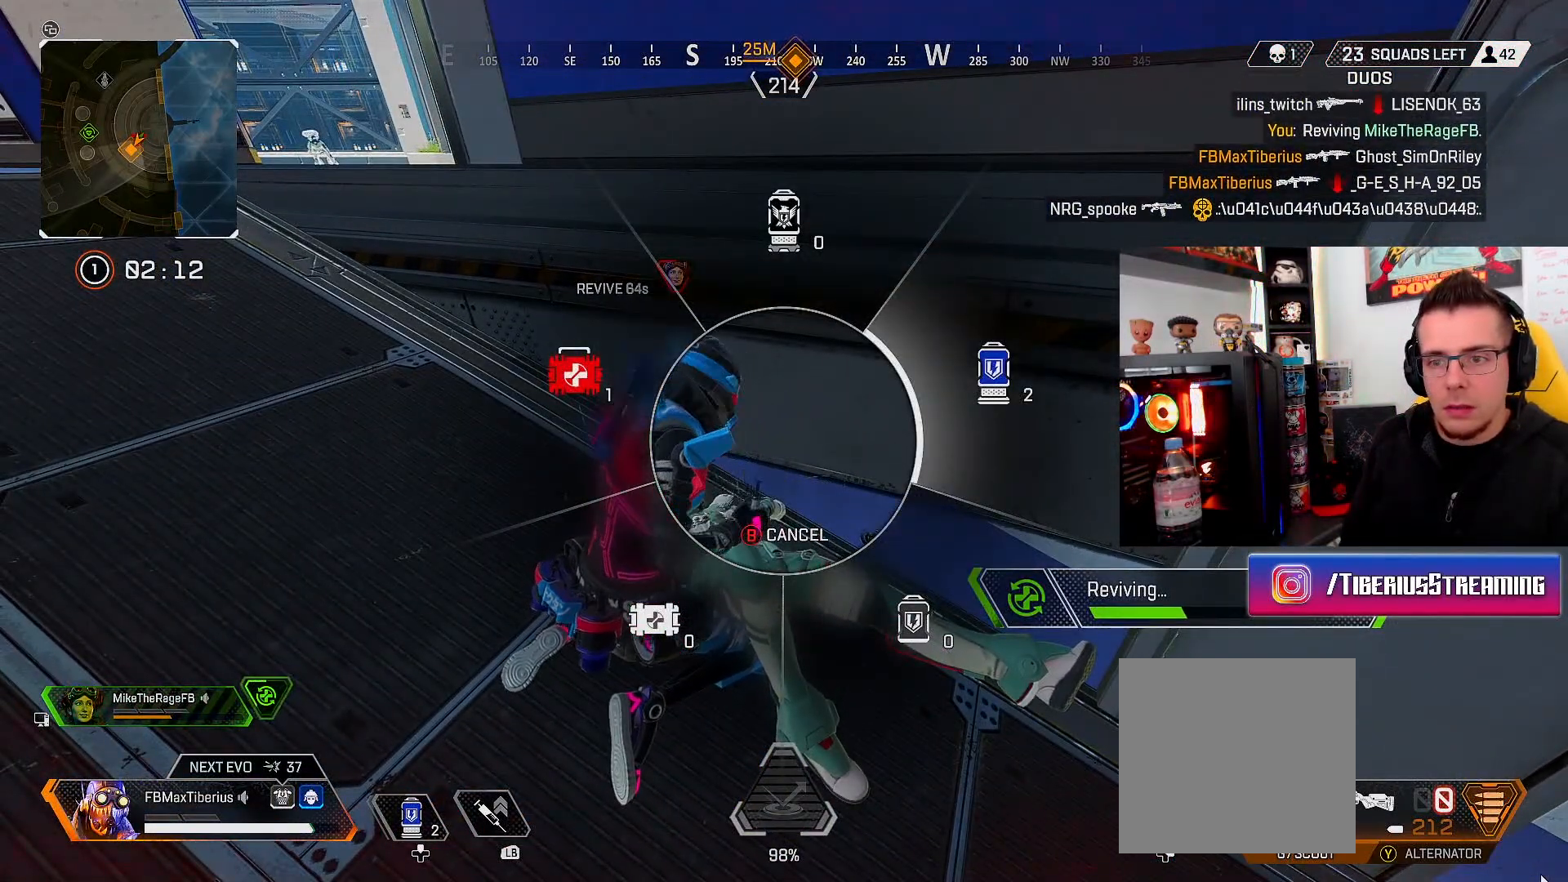
{"buttons": ["X"], "left_stick": "center", "right_stick": "center", "events": [[134, "DPAD_UP", "up"]]}
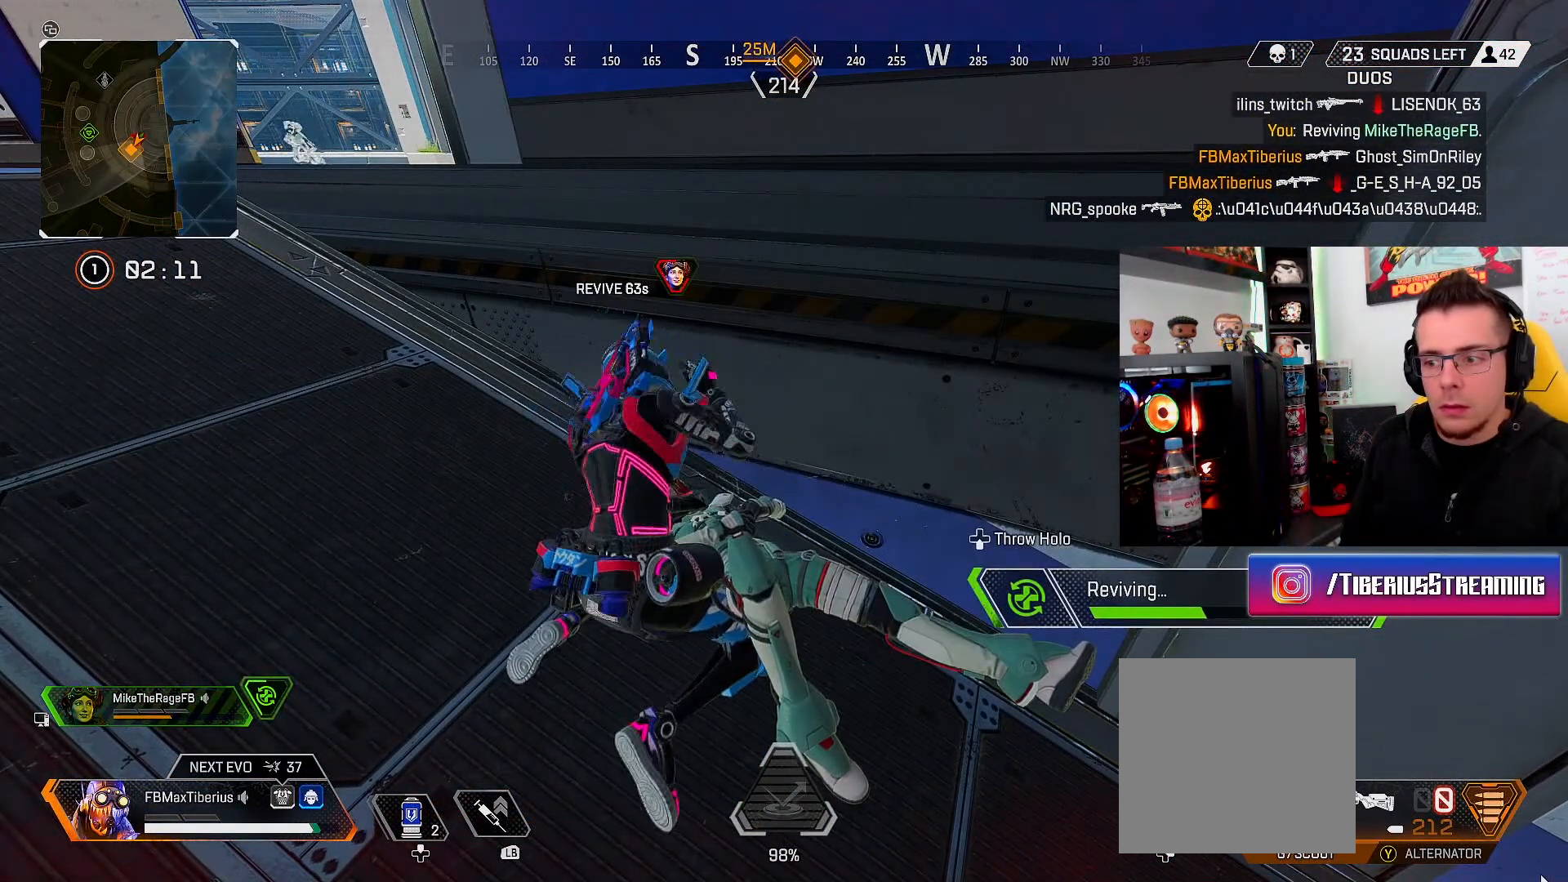
{"buttons": ["X"], "left_stick": "center", "right_stick": "center", "events": []}
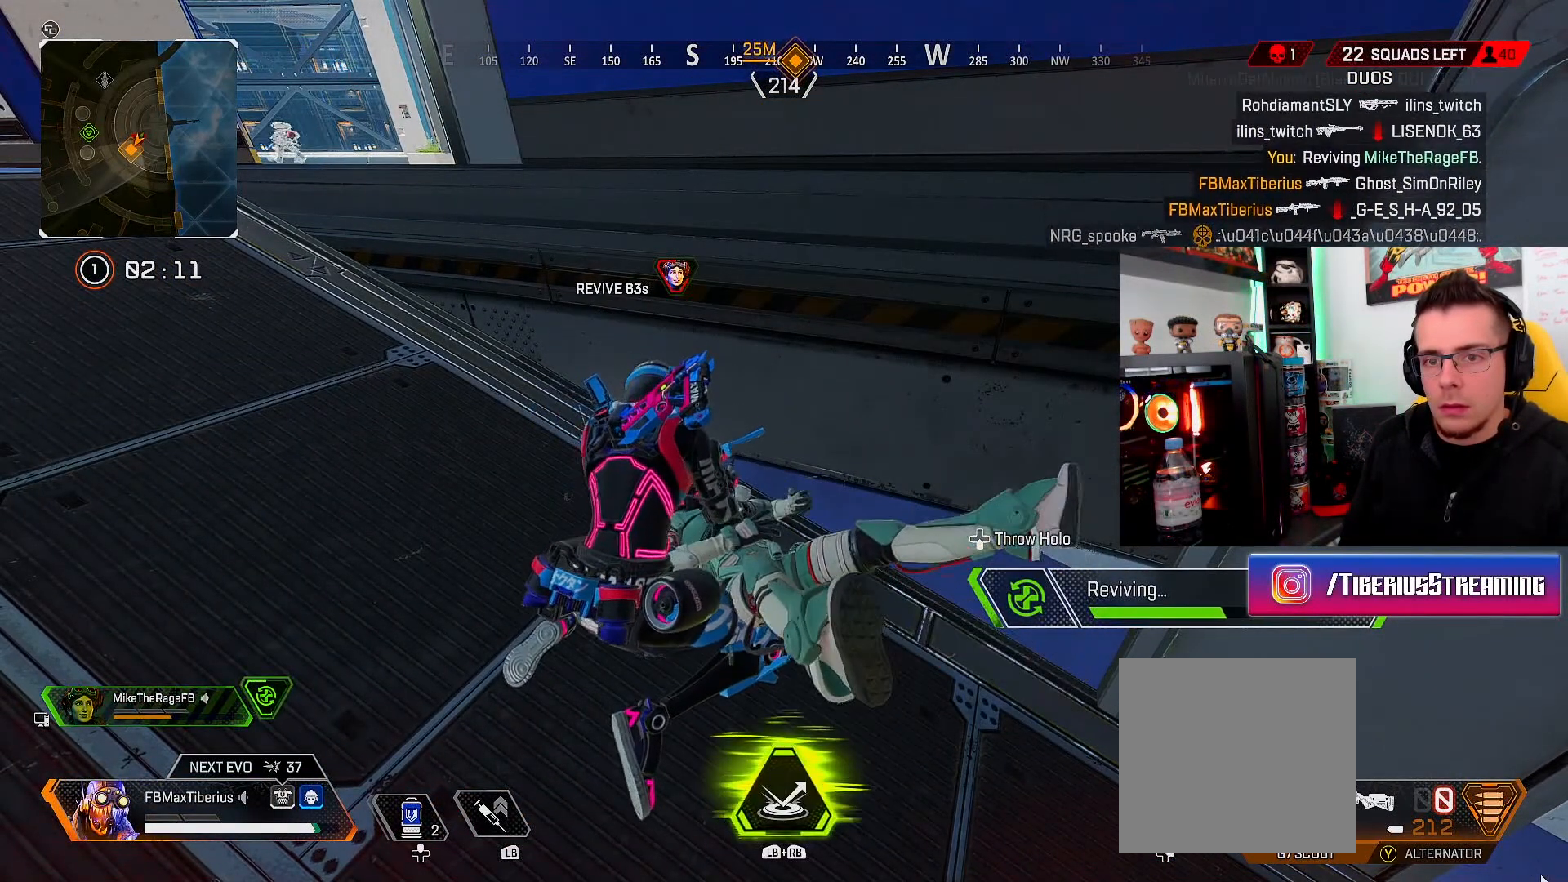
{"buttons": ["X"], "left_stick": "center", "right_stick": "center", "events": []}
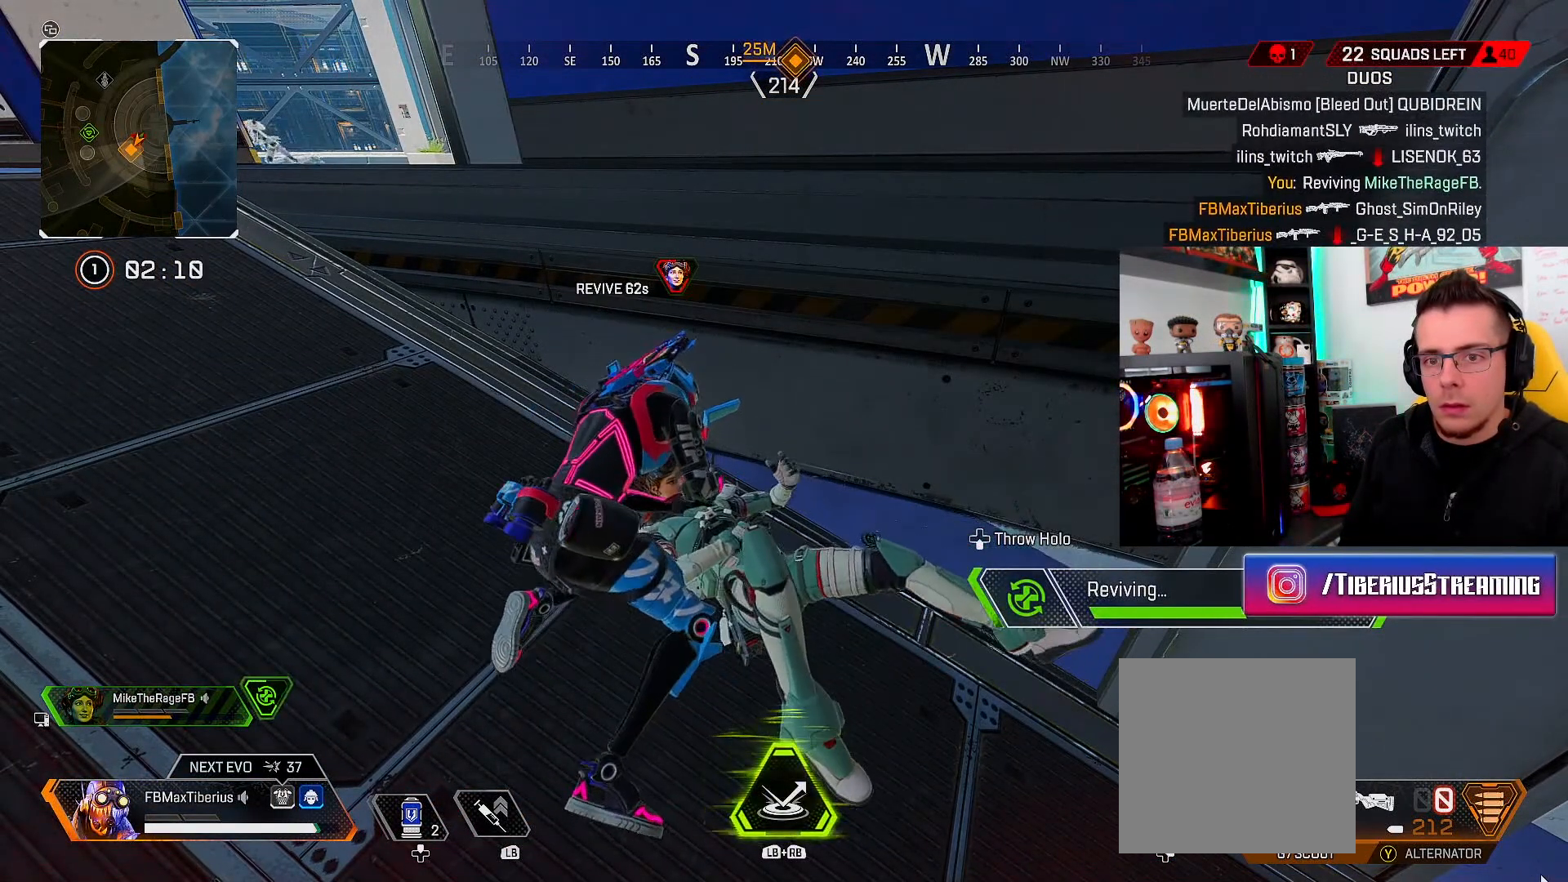
{"buttons": ["X"], "left_stick": "center", "right_stick": "center", "events": []}
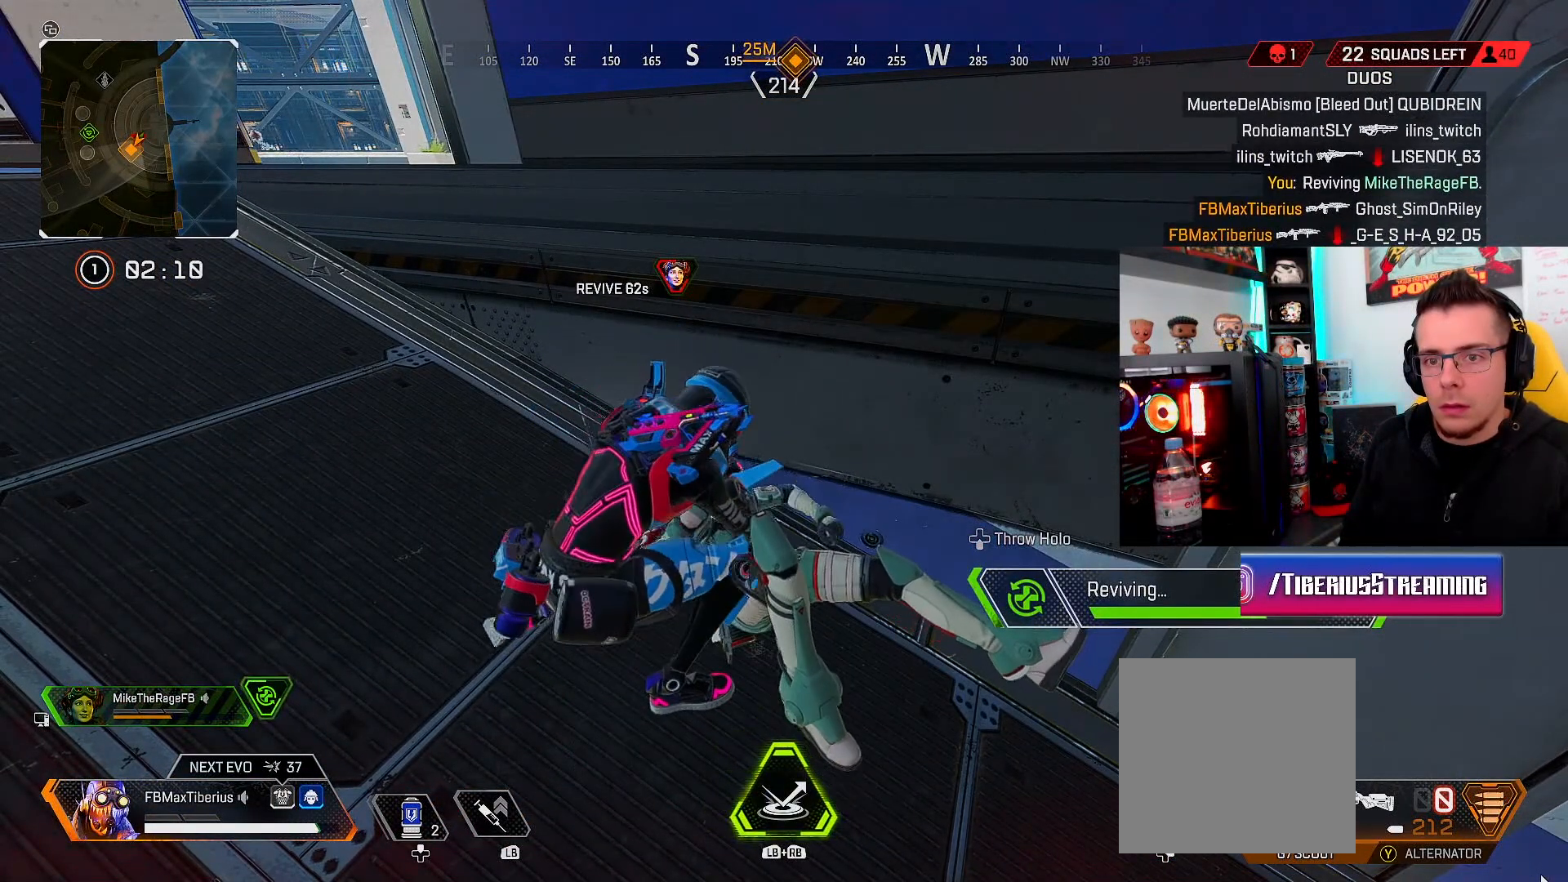
{"buttons": ["X"], "left_stick": "center", "right_stick": "center", "events": []}
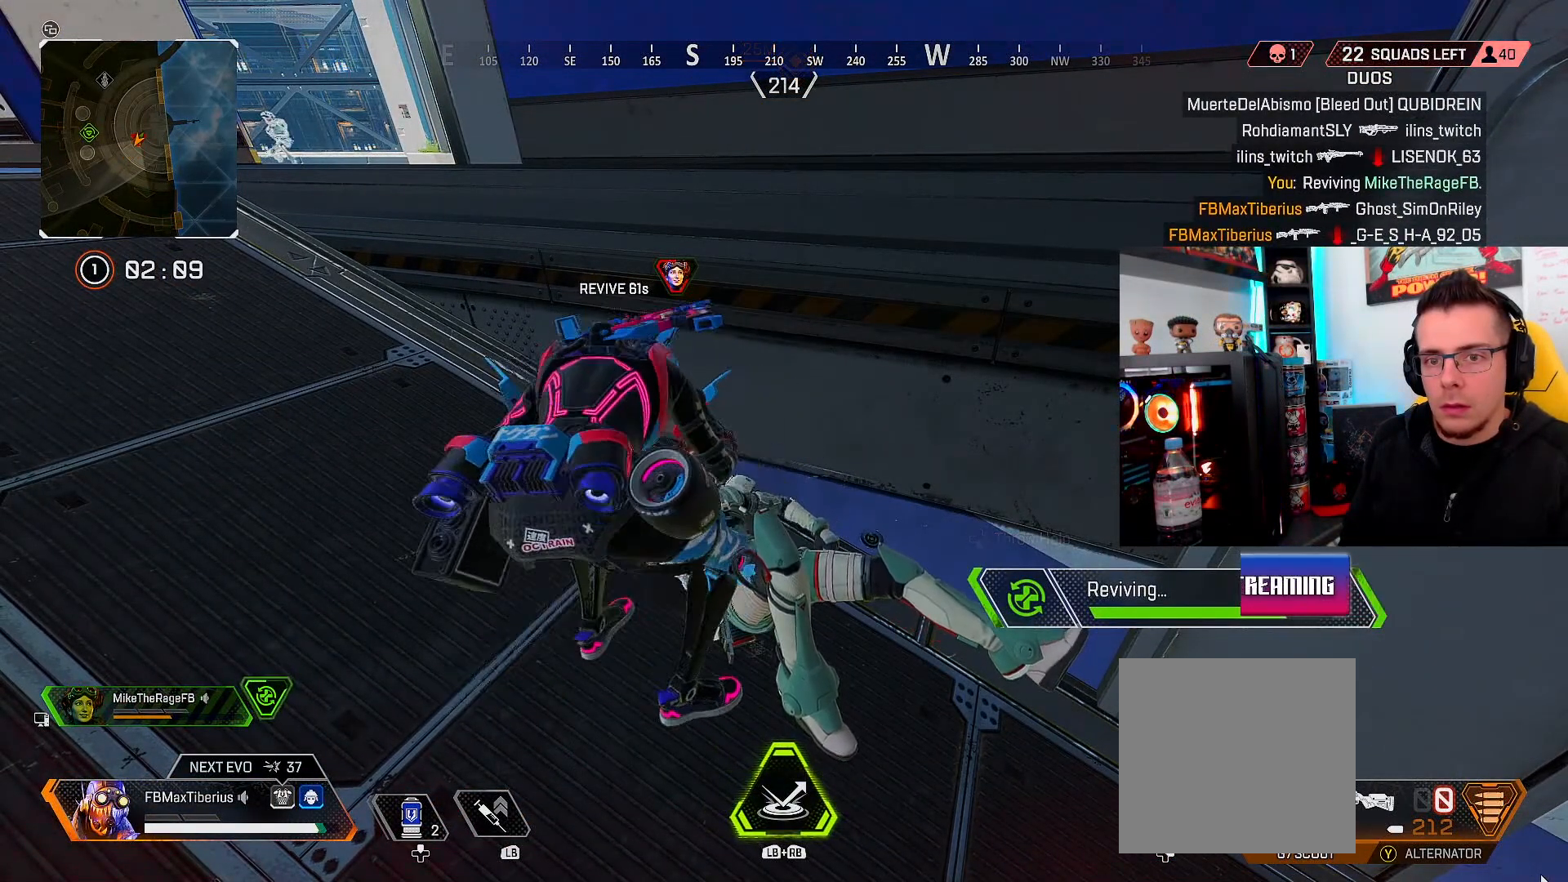
{"buttons": ["X"], "left_stick": "center", "right_stick": "center", "events": []}
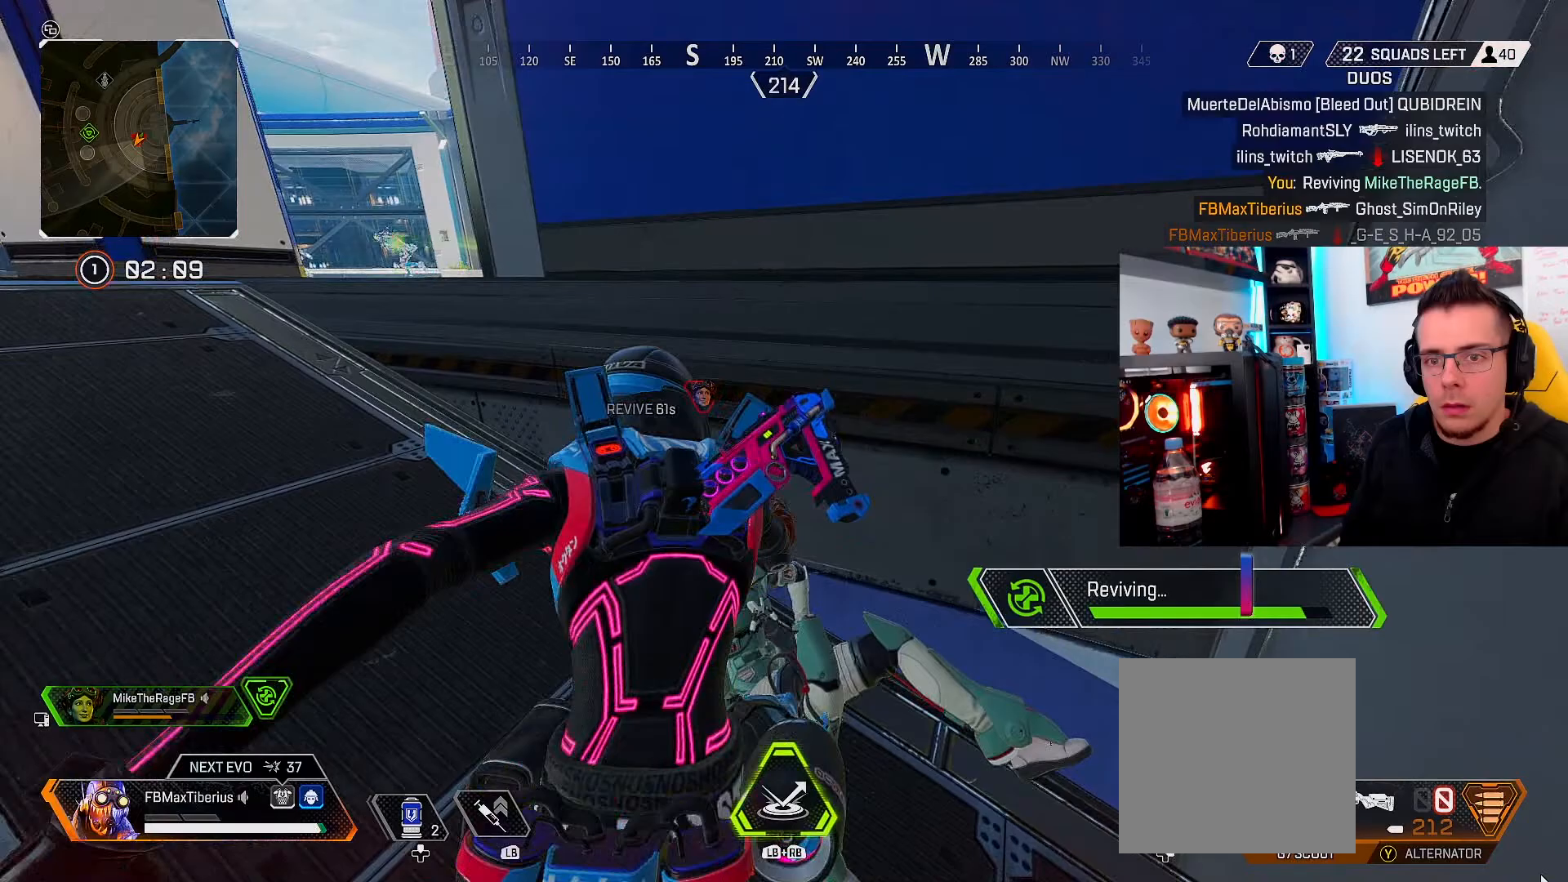
{"buttons": ["X"], "left_stick": "center", "right_stick": "center", "events": []}
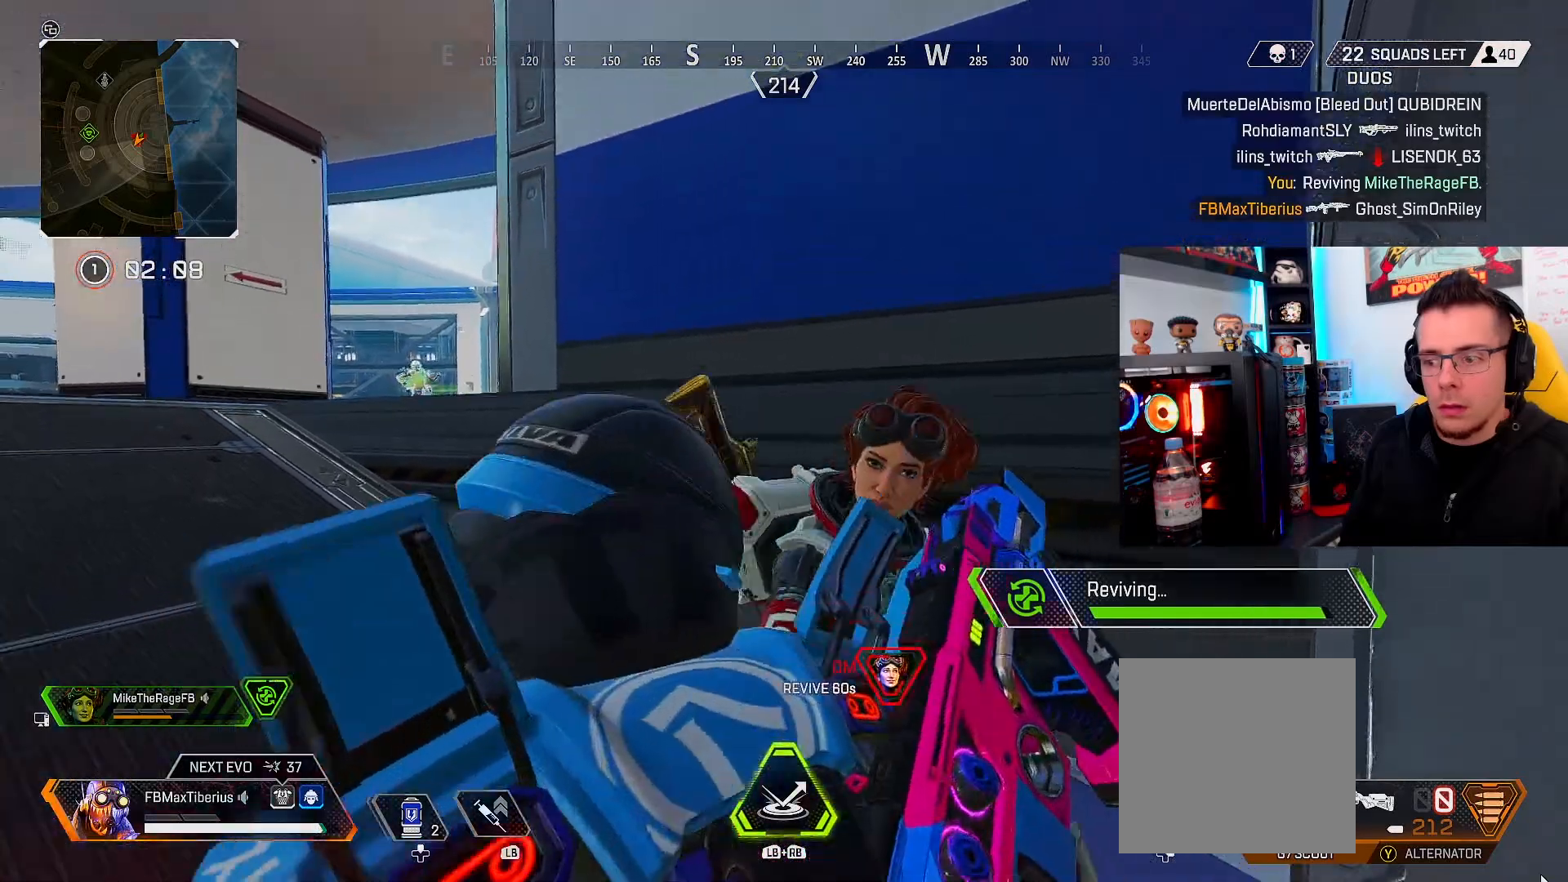
{"buttons": [], "left_stick": "down-right", "right_stick": "down-left", "events": [[100, "left_stick", "right"], [433, "X", "up"], [467, "left_stick", "down-right"], [467, "right_stick", "down-left"]]}
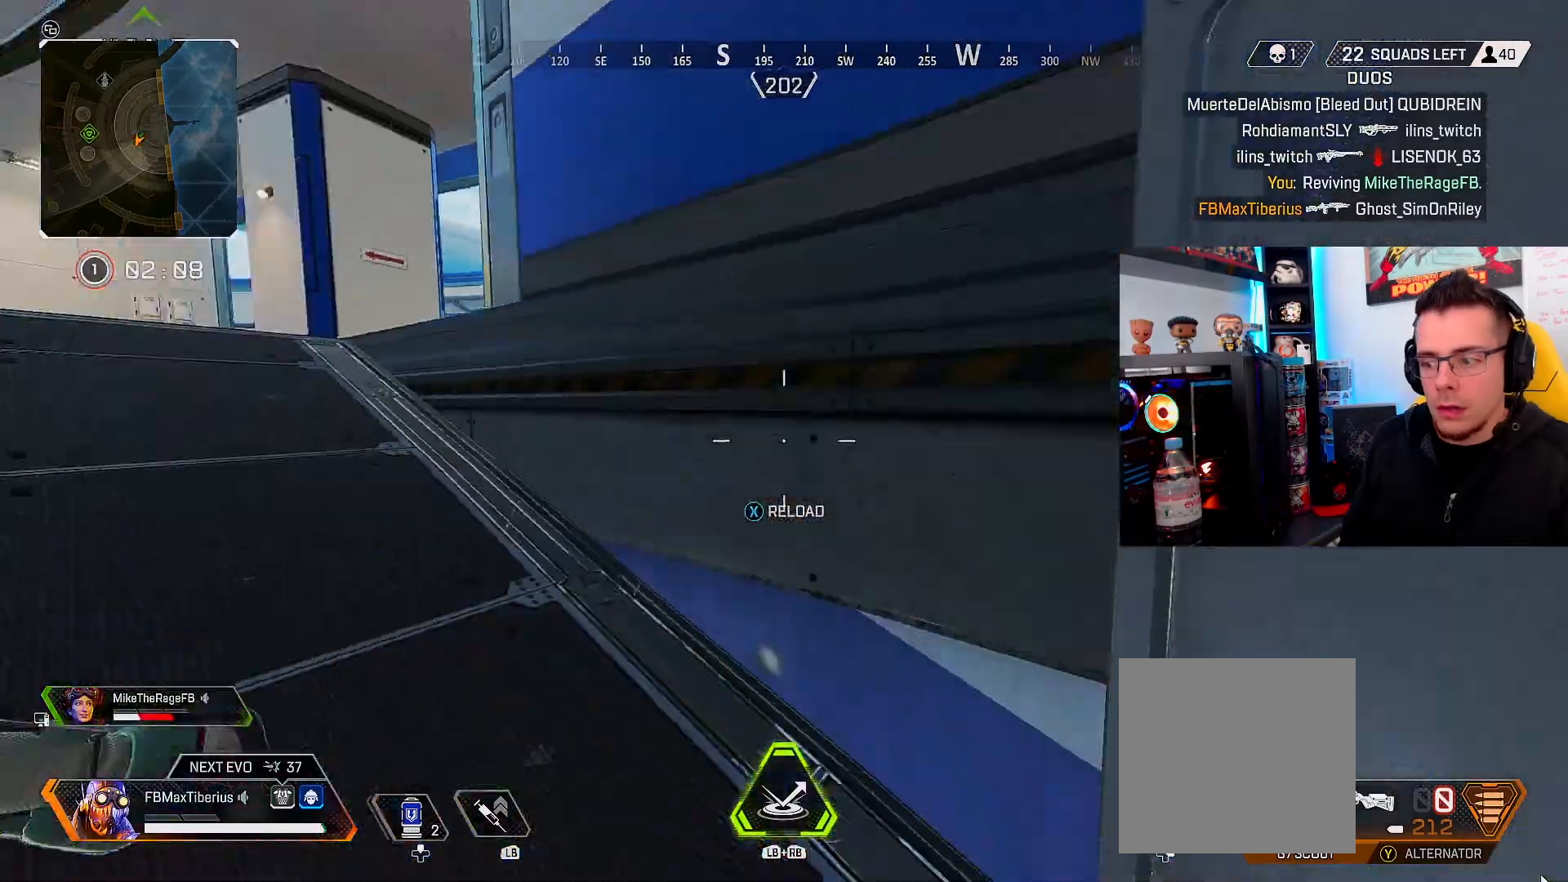
{"buttons": [], "left_stick": "down", "right_stick": "center", "events": [[33, "right_stick", "left"], [100, "left_stick", "down-left"], [167, "right_stick", "center"], [200, "left_stick", "down-right"], [433, "left_stick", "down"]]}
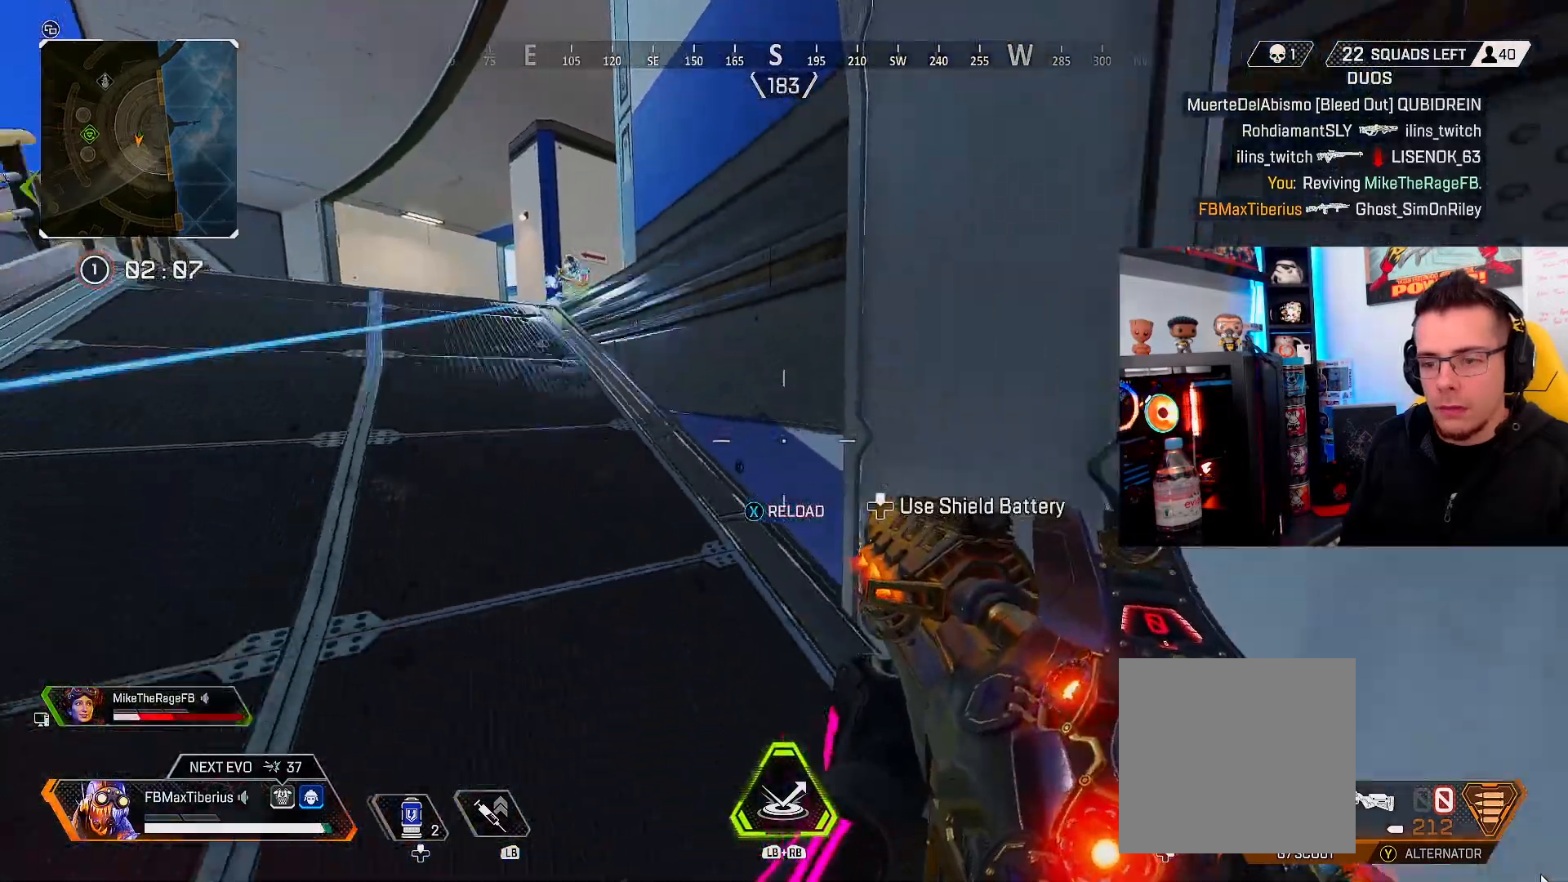
{"buttons": [], "left_stick": "up-left", "right_stick": "center", "events": [[100, "Y", "down"], [167, "Y", "up"], [267, "left_stick", "right"], [267, "right_stick", "left"], [367, "right_stick", "up-left"], [433, "left_stick", "up"], [500, "left_stick", "up-left"], [500, "right_stick", "center"]]}
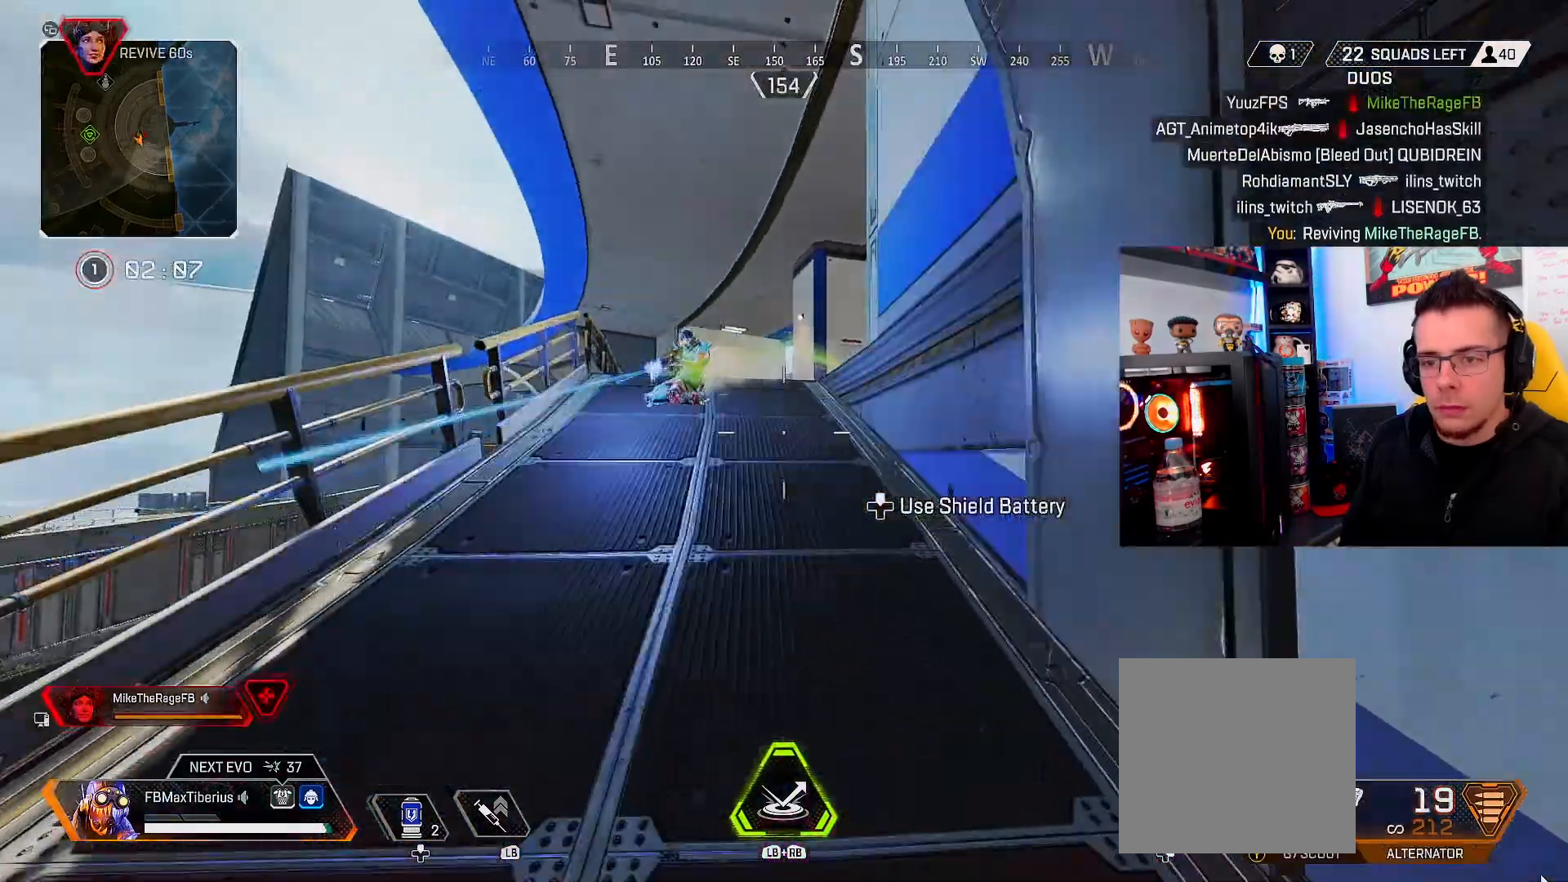
{"buttons": ["R2"], "left_stick": "down-left", "right_stick": "left", "events": [[133, "right_stick", "up"], [267, "L2", "down"], [300, "R2", "down"], [333, "right_stick", "down"], [367, "left_stick", "down-left"], [433, "right_stick", "left"], [467, "L2", "up"]]}
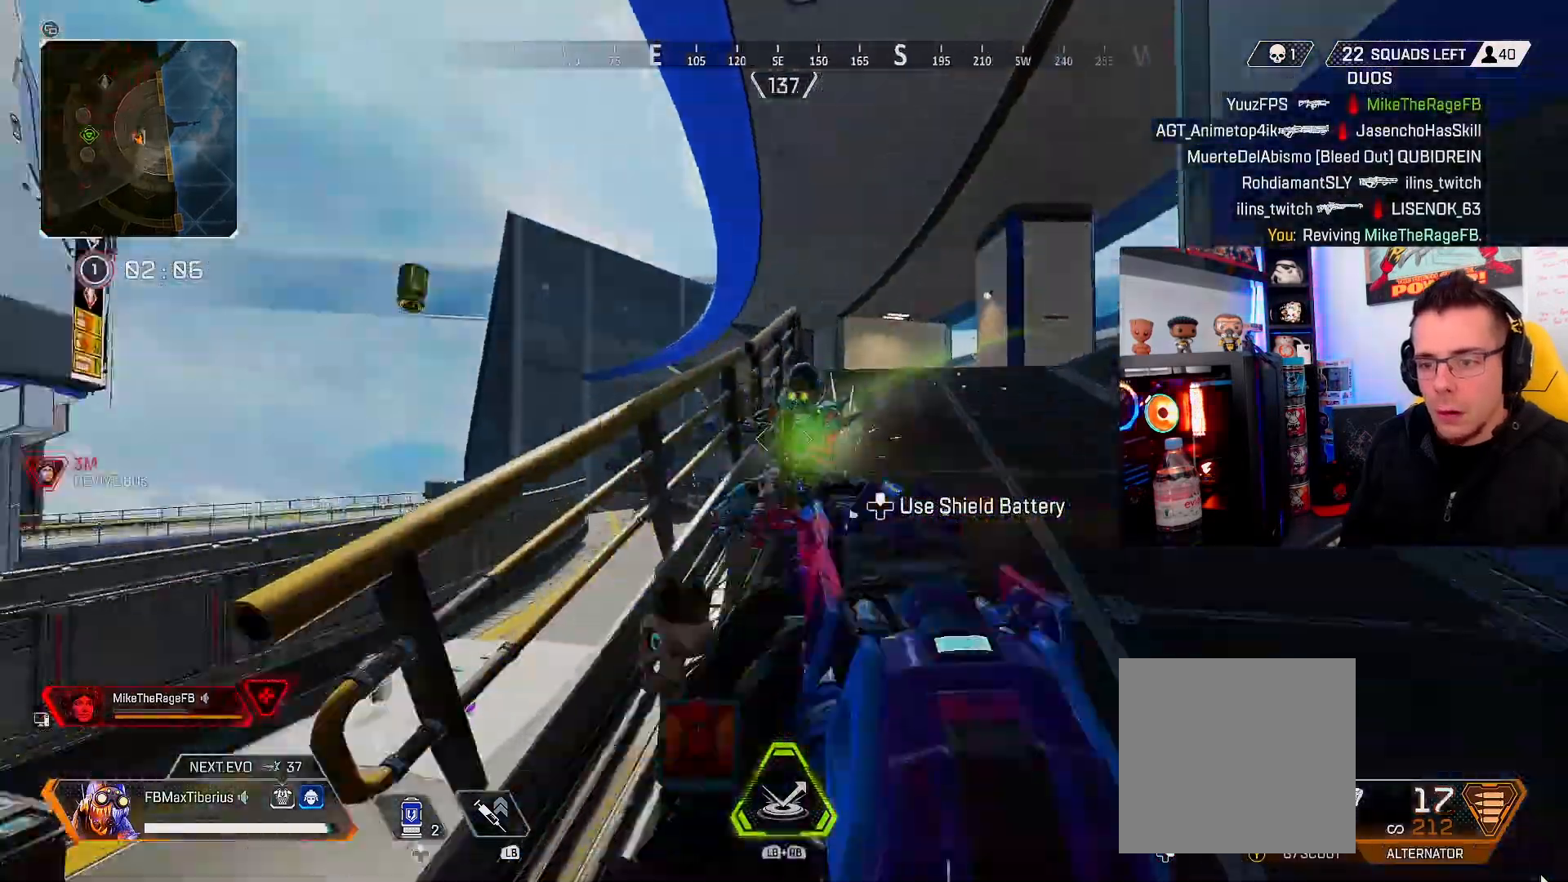
{"buttons": ["R2"], "left_stick": "down-right", "right_stick": "down-left", "events": [[67, "right_stick", "center"], [133, "left_stick", "down-right"], [200, "right_stick", "down-left"], [267, "left_stick", "right"], [300, "right_stick", "left"], [500, "left_stick", "down-right"], [500, "right_stick", "down-left"]]}
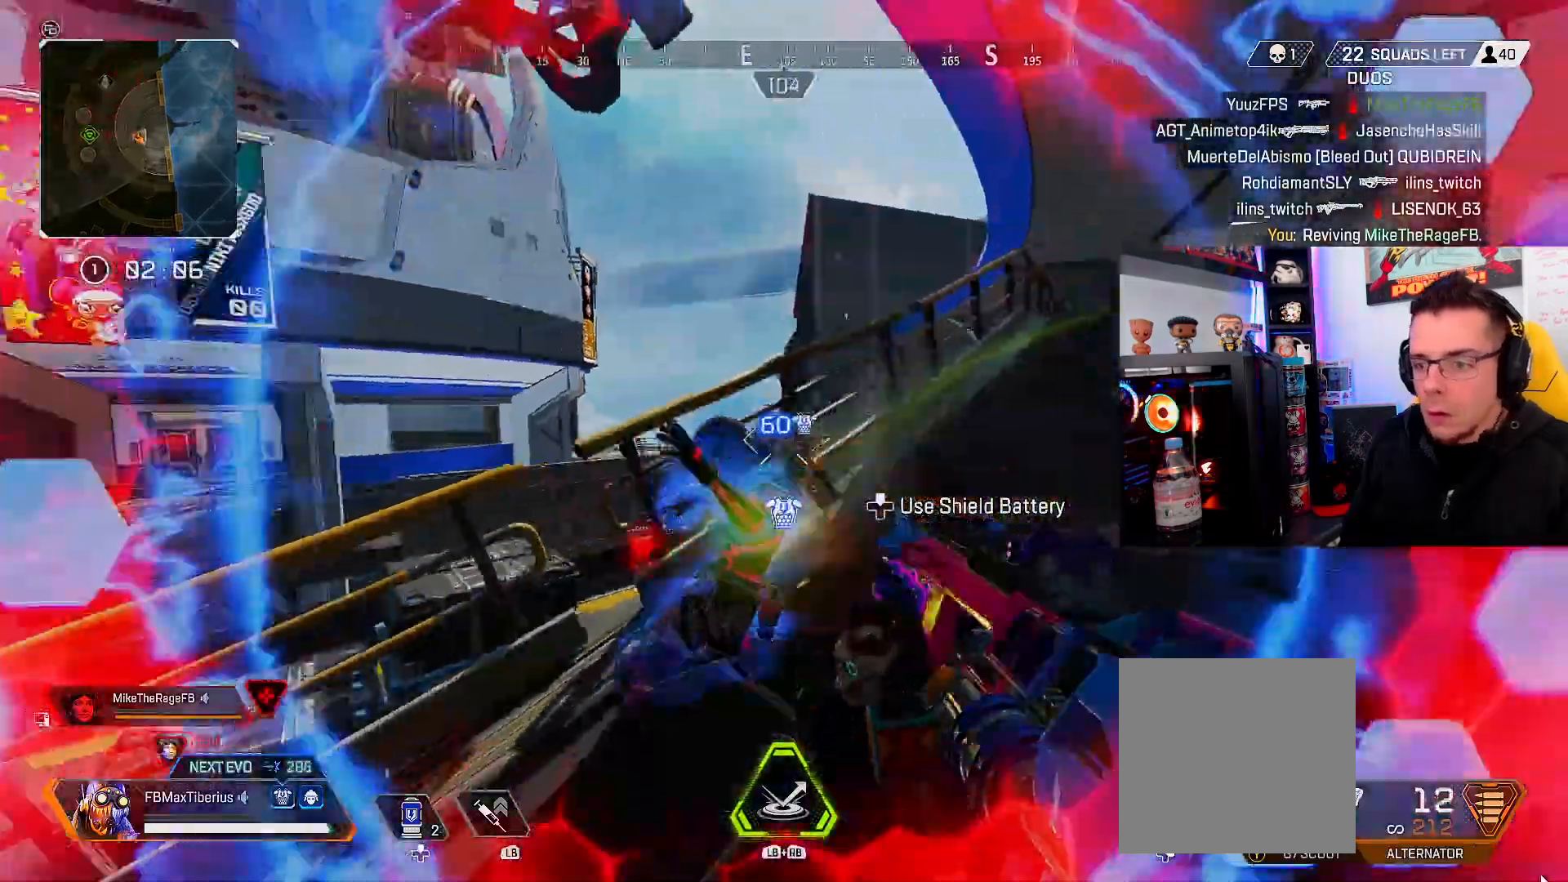
{"buttons": ["R2"], "left_stick": "up-left", "right_stick": "up-right", "events": [[167, "left_stick", "down-left"], [200, "right_stick", "down"], [300, "left_stick", "left"], [300, "right_stick", "up-right"], [467, "left_stick", "up-left"]]}
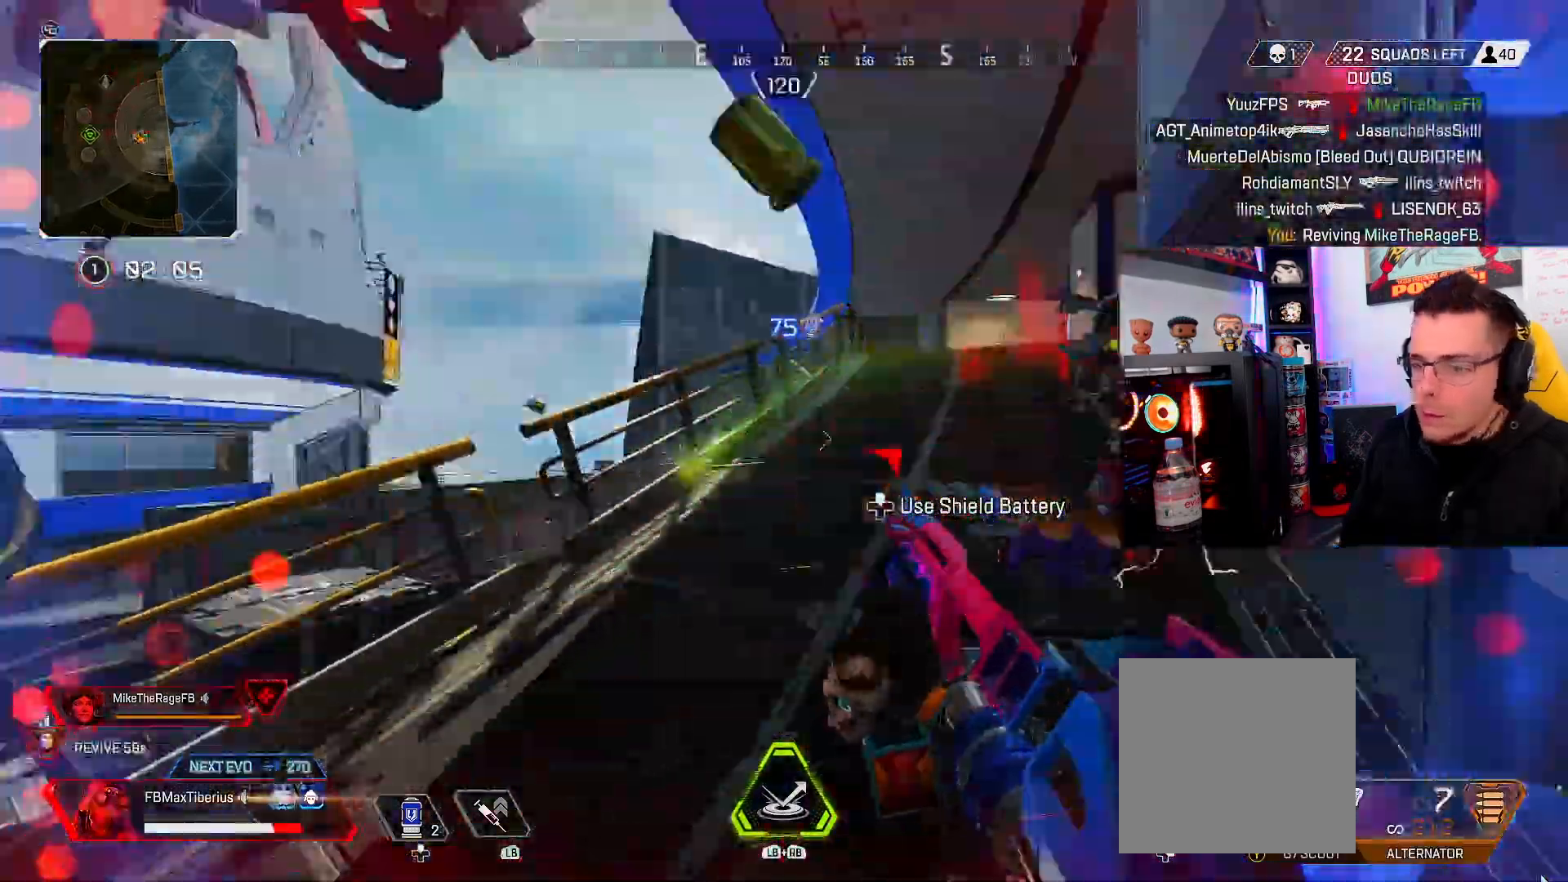
{"buttons": ["R2"], "left_stick": "left", "right_stick": "left", "events": [[67, "left_stick", "up-right"], [133, "left_stick", "right"], [200, "right_stick", "down-right"], [300, "right_stick", "center"], [433, "right_stick", "left"], [467, "left_stick", "left"]]}
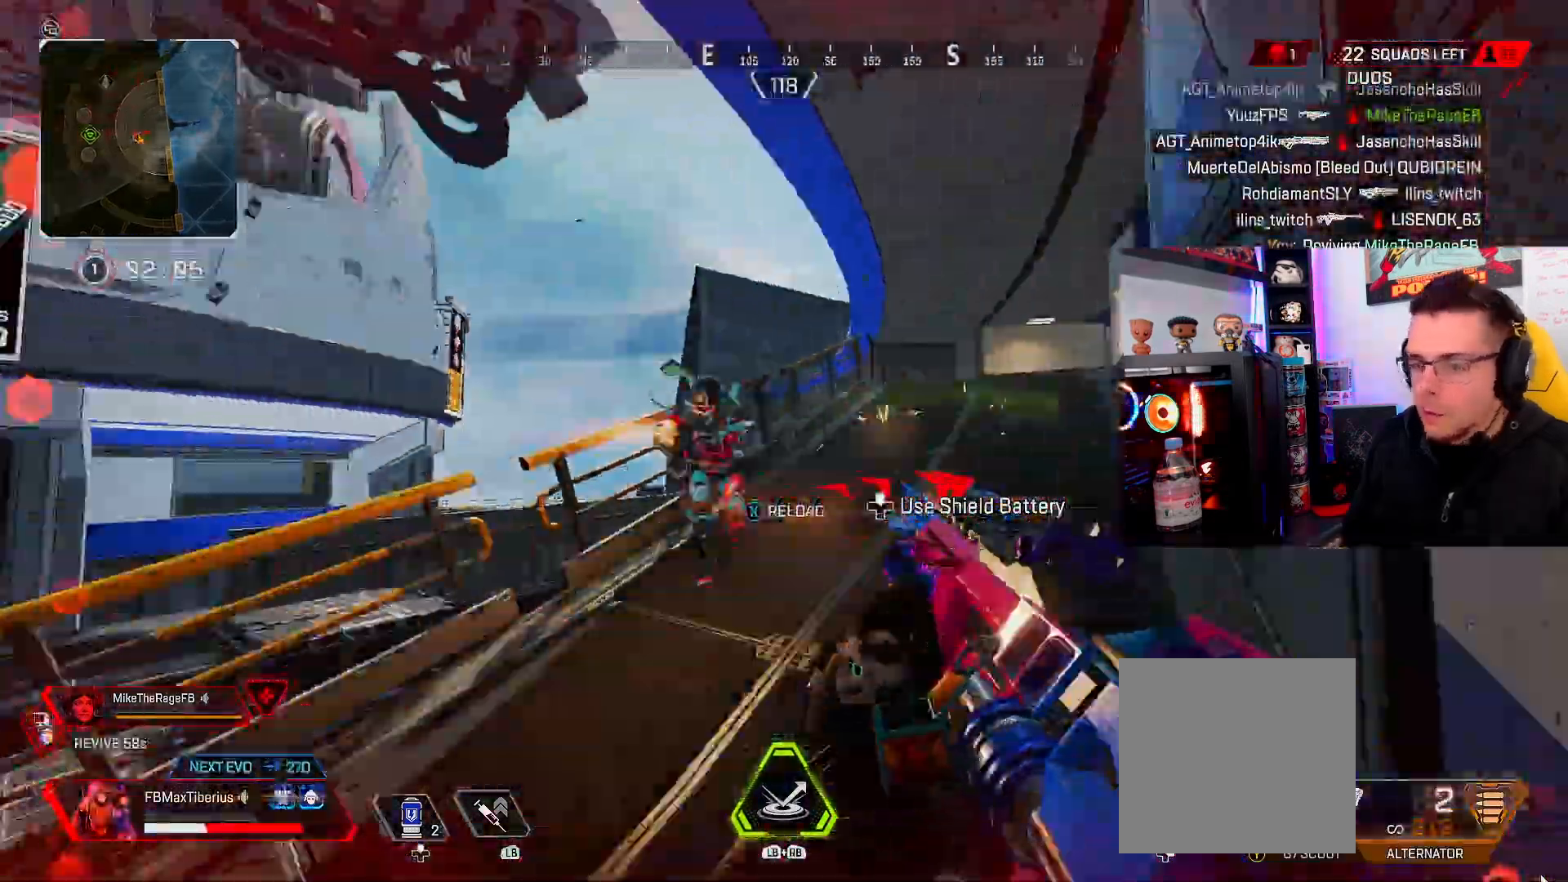
{"buttons": ["R2"], "left_stick": "left", "right_stick": "up-right"}
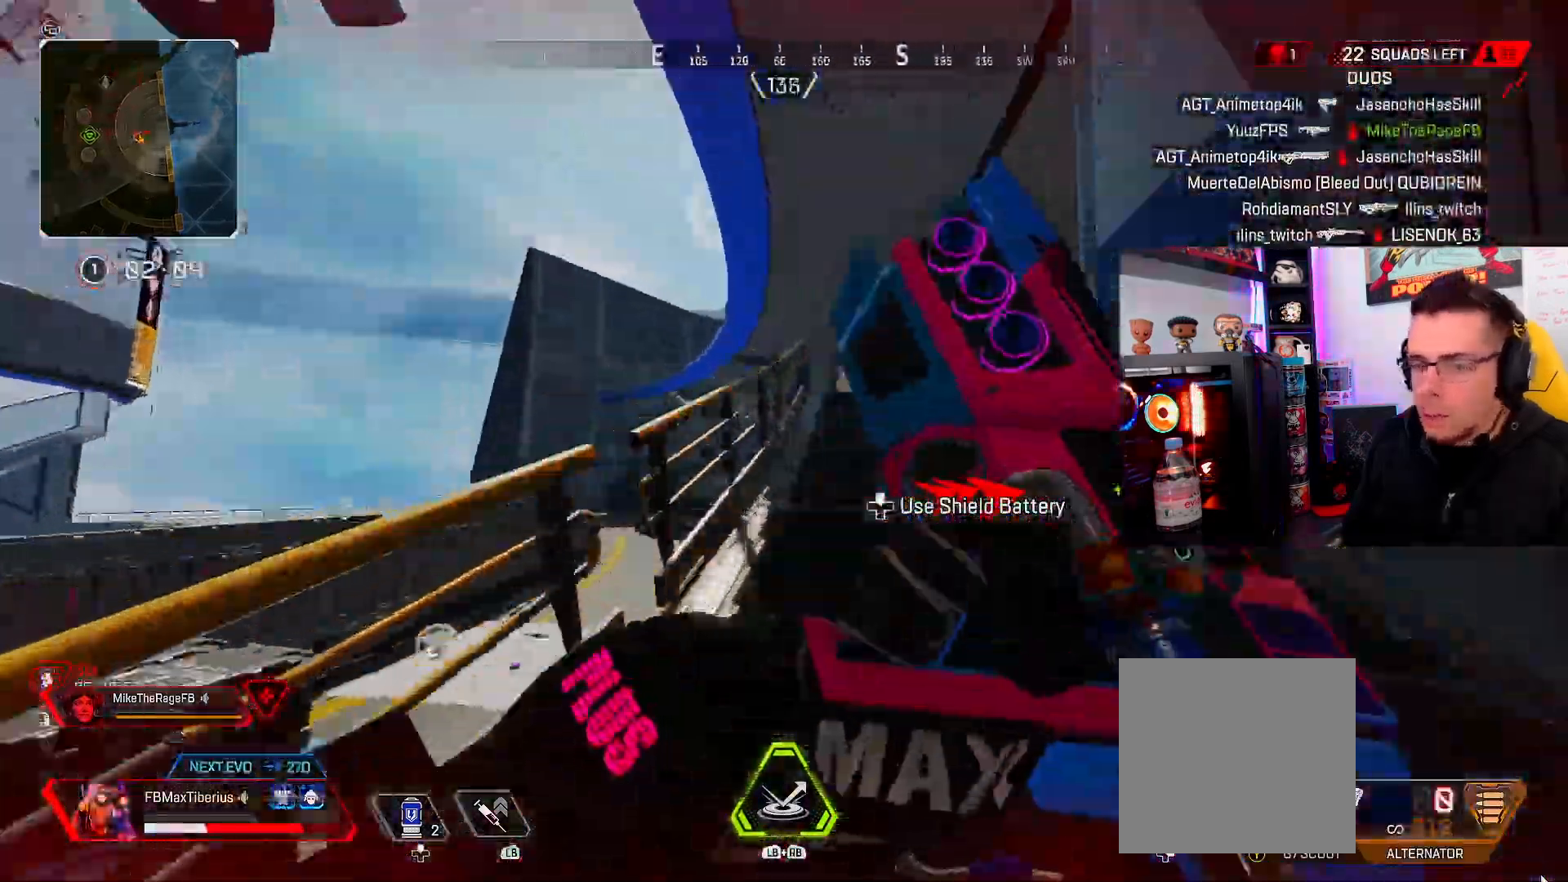
{"buttons": ["L3"], "left_stick": "up-right", "right_stick": "center", "events": [[33, "right_stick", "right"], [133, "left_stick", "down-right"], [167, "R2", "up"], [300, "L3", "down"], [300, "left_stick", "up-right"], [333, "right_stick", "center"], [400, "A", "down"], [500, "A", "up"]]}
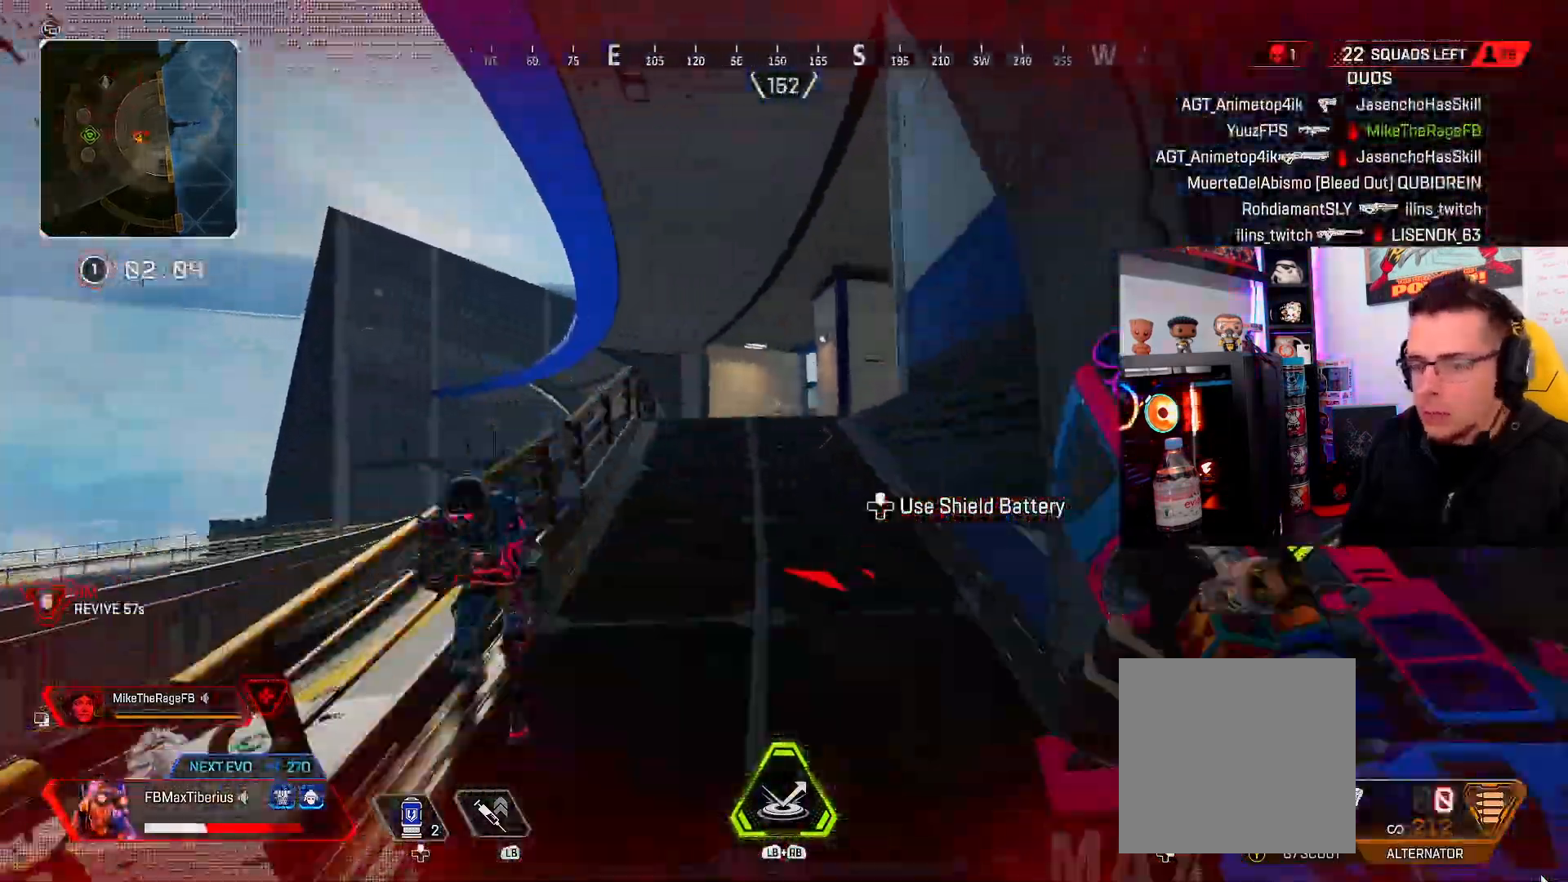
{"buttons": [], "left_stick": "down-left", "right_stick": "down-left", "events": [[67, "right_stick", "left"], [233, "right_stick", "down"], [300, "right_stick", "right"], [333, "L3", "up"], [333, "left_stick", "down-right"], [366, "right_stick", "up"], [433, "left_stick", "down-left"], [466, "right_stick", "down-left"]]}
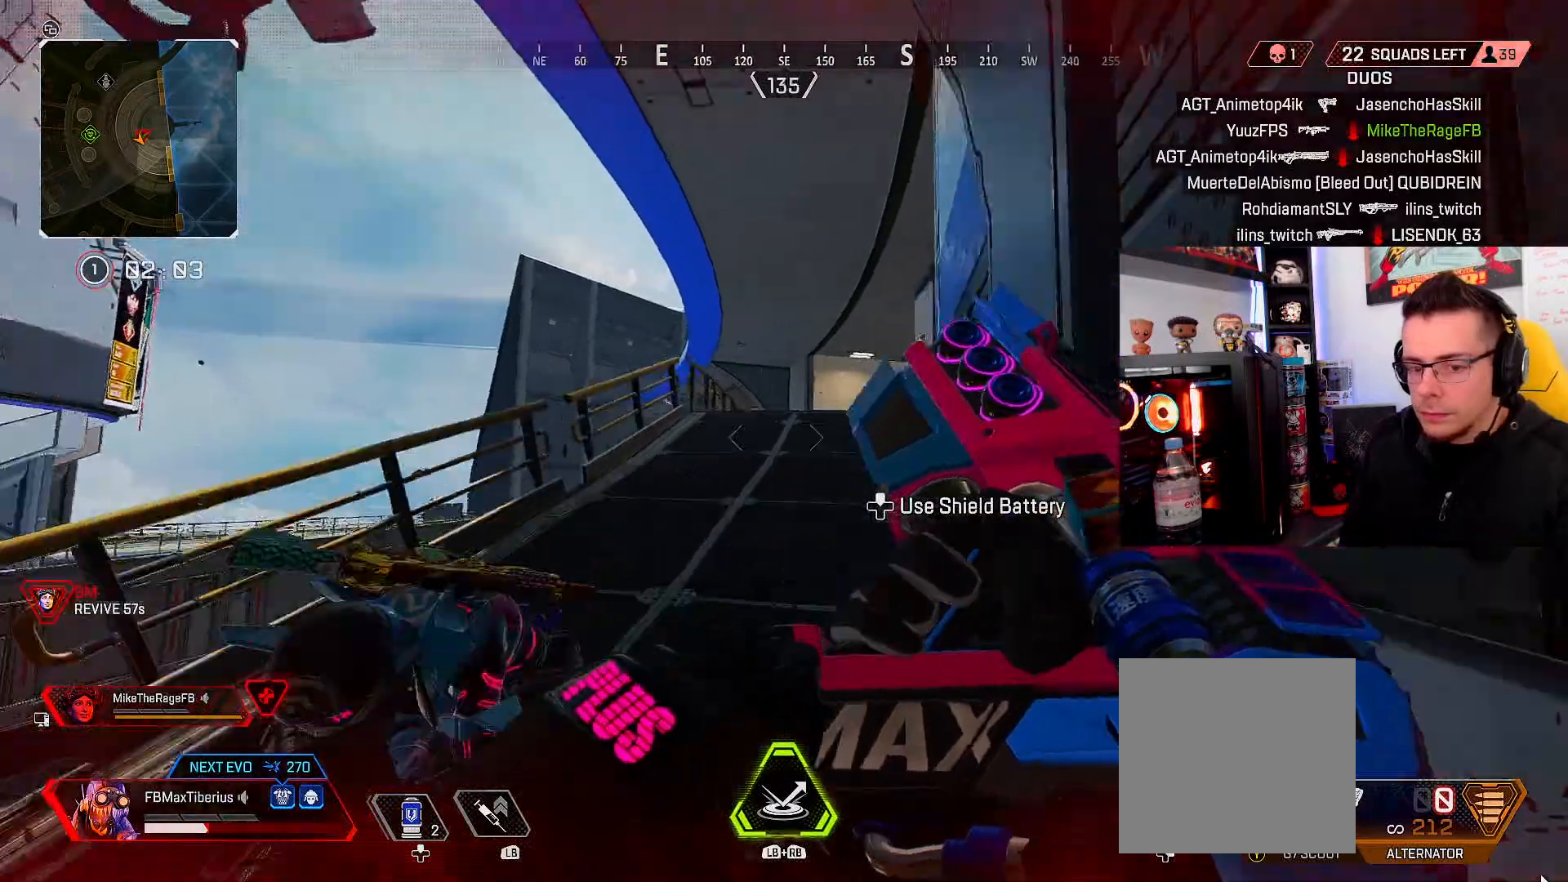
{"buttons": [], "left_stick": "down-left", "right_stick": "down-right", "events": [[100, "right_stick", "up"], [233, "right_stick", "down"], [300, "right_stick", "center"], [400, "right_stick", "down-right"]]}
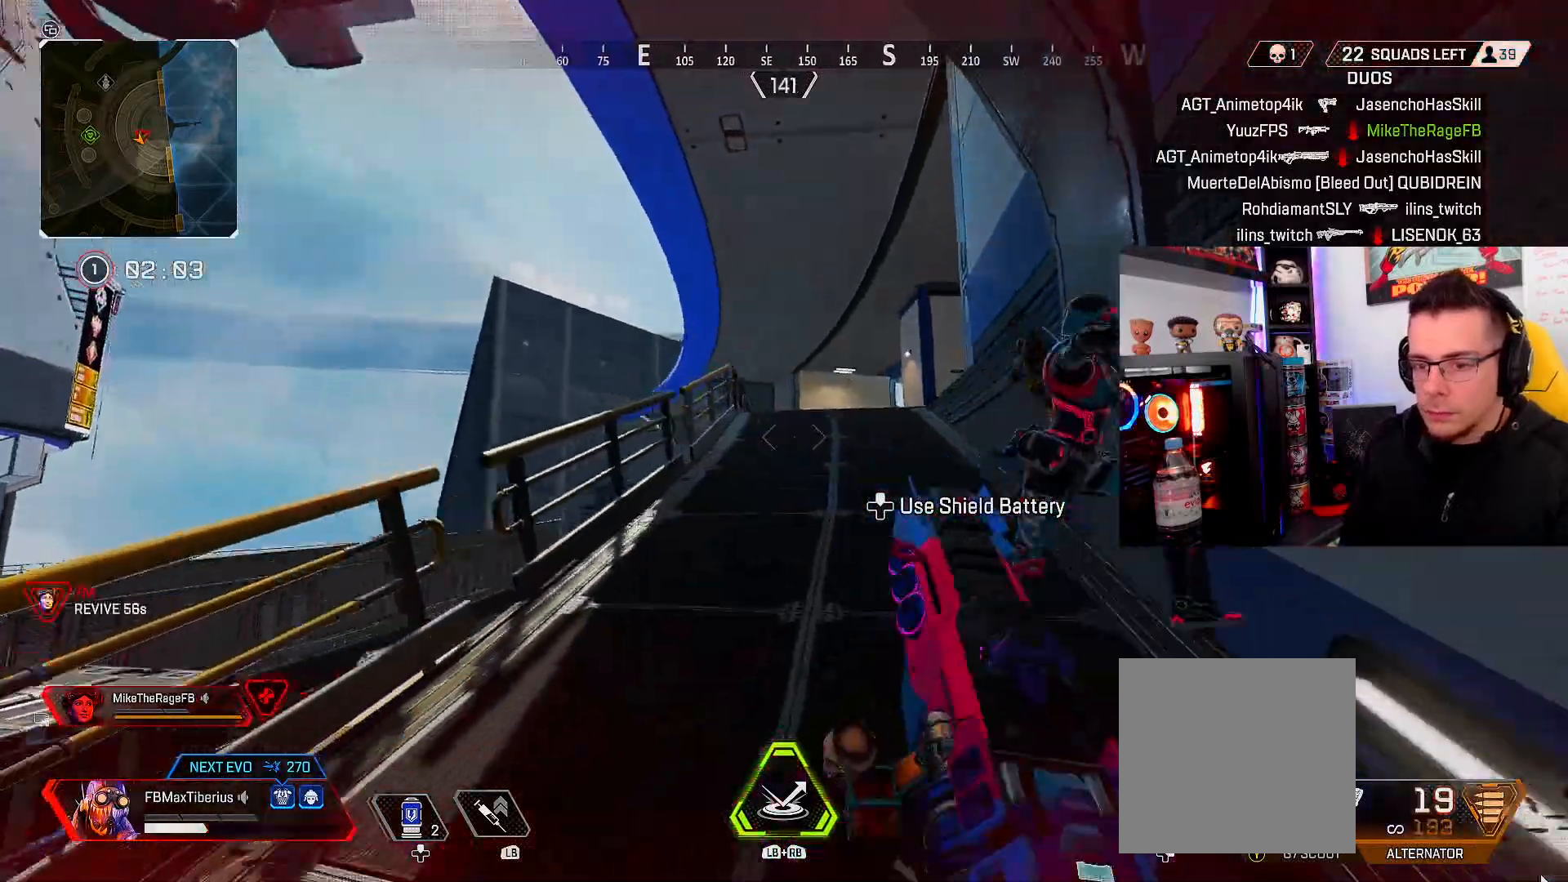
{"buttons": ["L2", "R2"], "left_stick": "left", "right_stick": "down-left", "events": [[33, "right_stick", "right"], [67, "left_stick", "down-right"], [133, "left_stick", "right"], [133, "right_stick", "center"], [233, "right_stick", "right"], [300, "L2", "down"], [300, "R2", "down"], [400, "left_stick", "left"], [400, "right_stick", "down-left"]]}
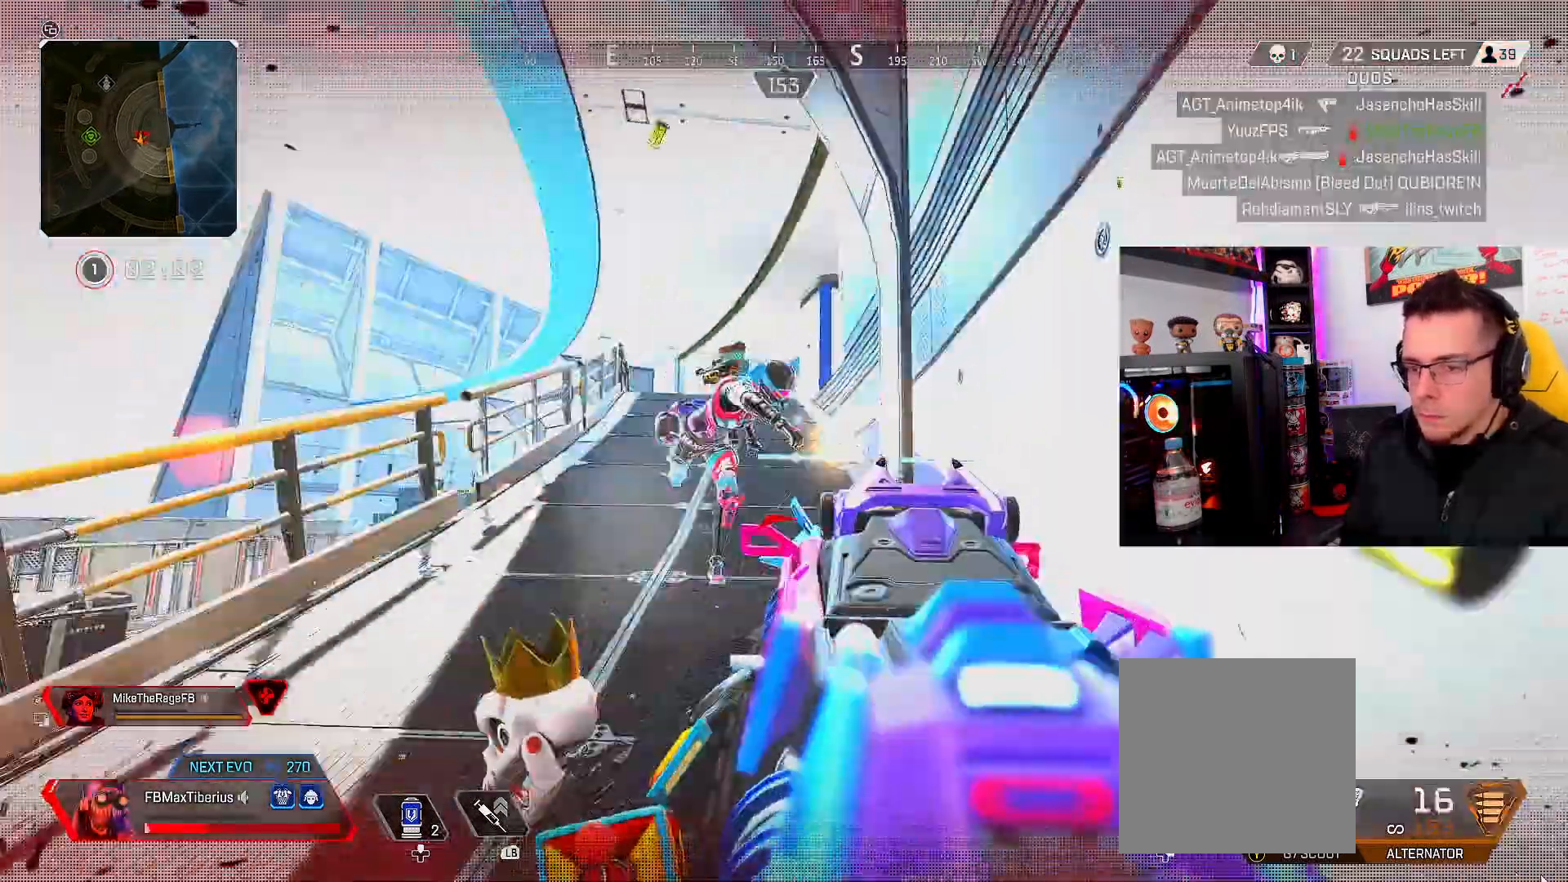
{"buttons": ["L2", "R2"], "left_stick": "down", "right_stick": "up-right", "events": [[33, "L2", "up"], [33, "left_stick", "down-left"], [167, "right_stick", "center"], [367, "right_stick", "up"], [433, "left_stick", "down"], [467, "L2", "down"], [467, "right_stick", "up-right"]]}
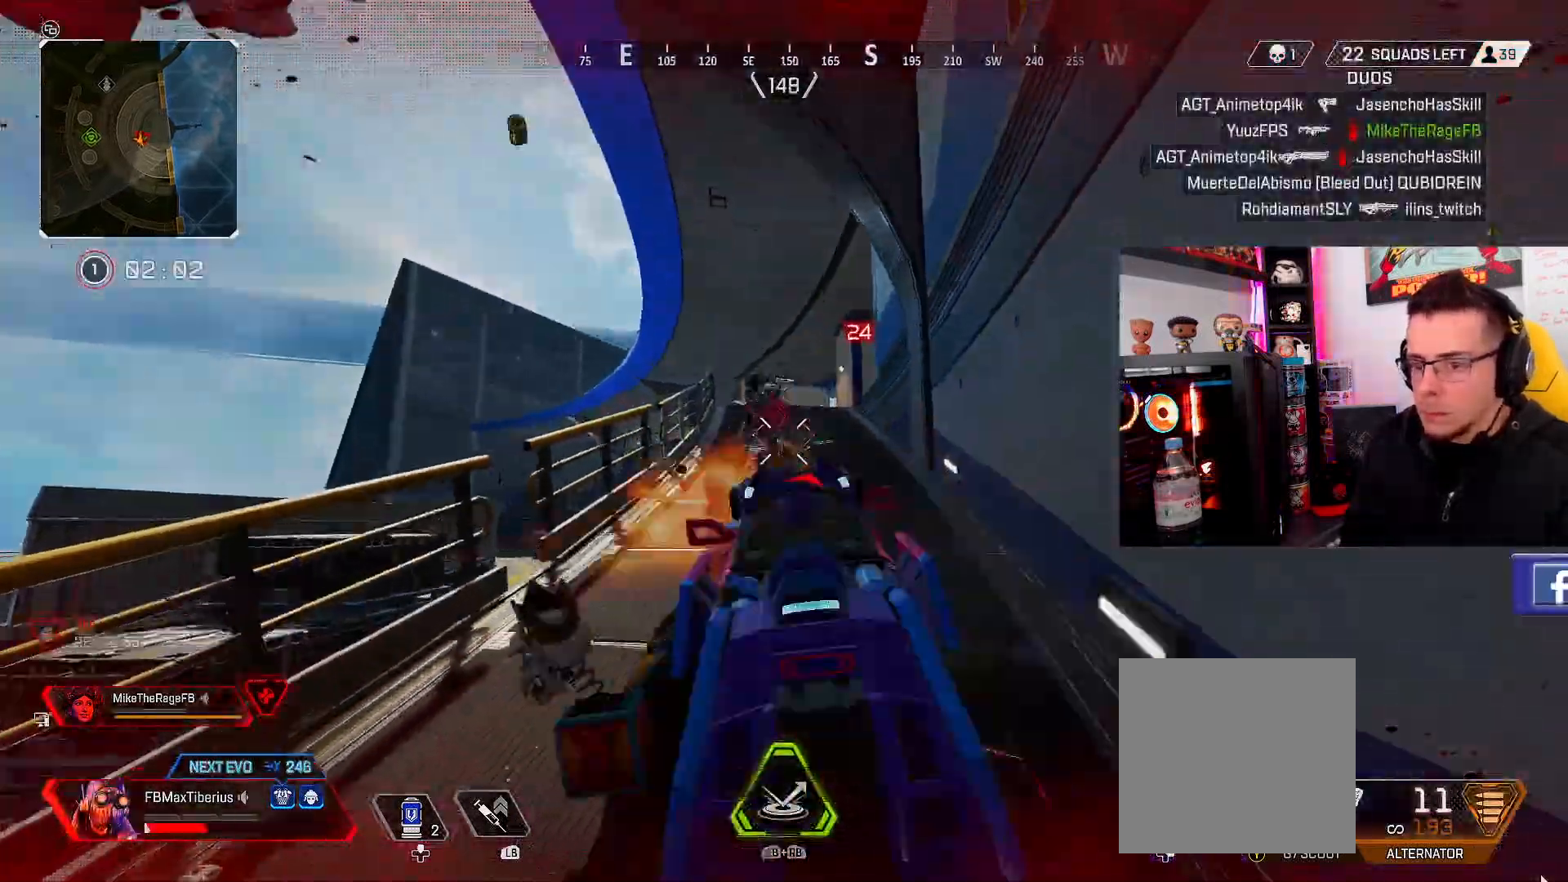
{"buttons": ["L2", "R2"], "left_stick": "down-left", "right_stick": "left", "events": [[33, "left_stick", "down-right"], [33, "right_stick", "down-right"], [133, "right_stick", "down-left"], [233, "left_stick", "down-left"], [433, "right_stick", "left"]]}
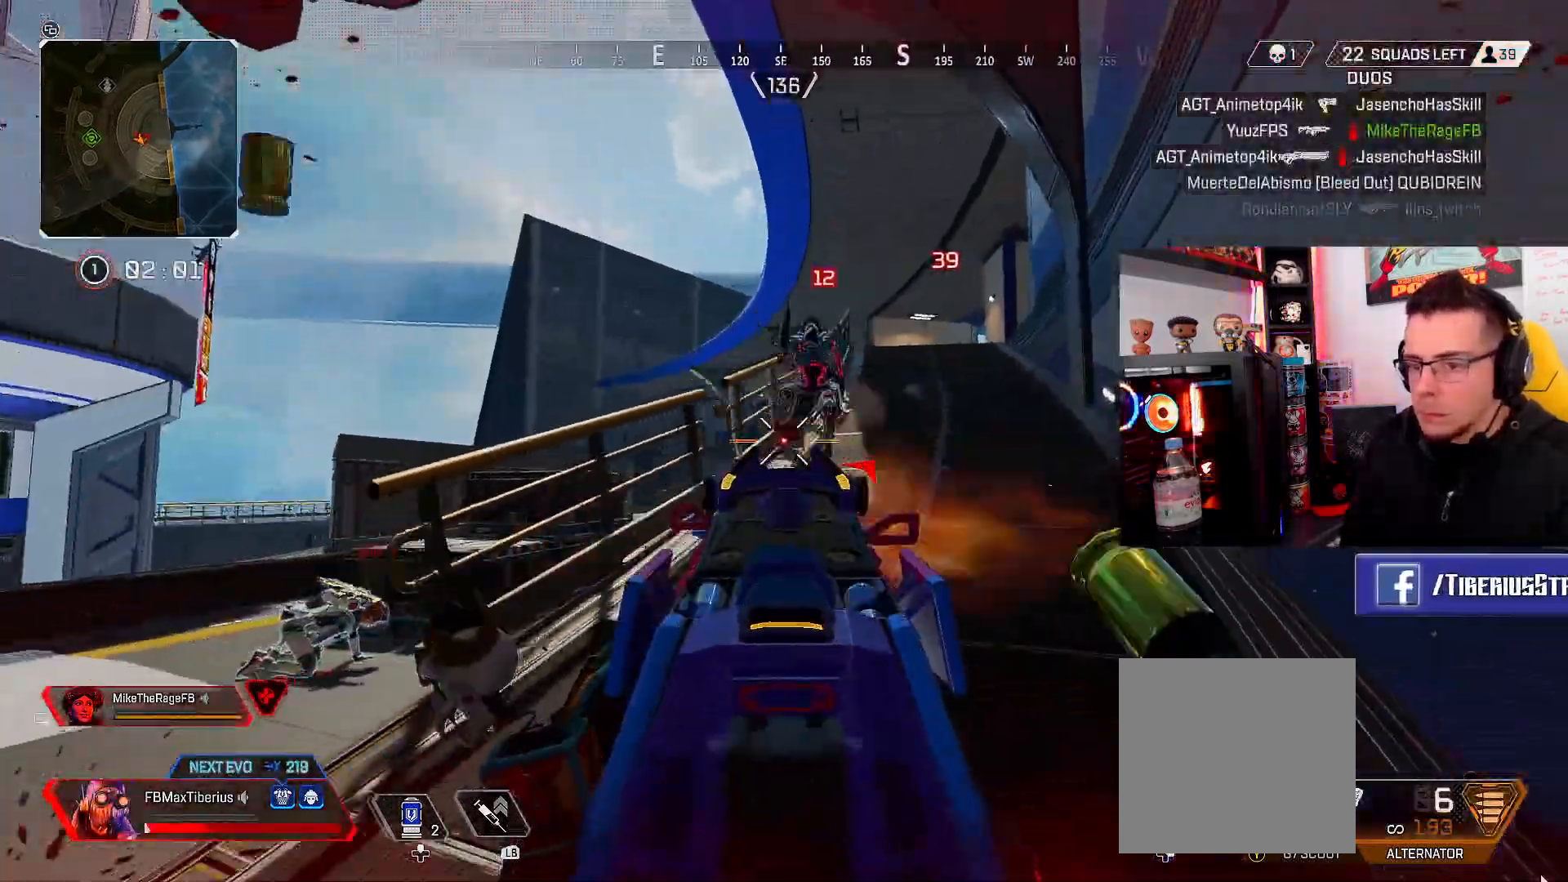
{"buttons": ["L2", "R2"], "left_stick": "down", "right_stick": "right", "events": [[100, "right_stick", "right"], [167, "left_stick", "down"]]}
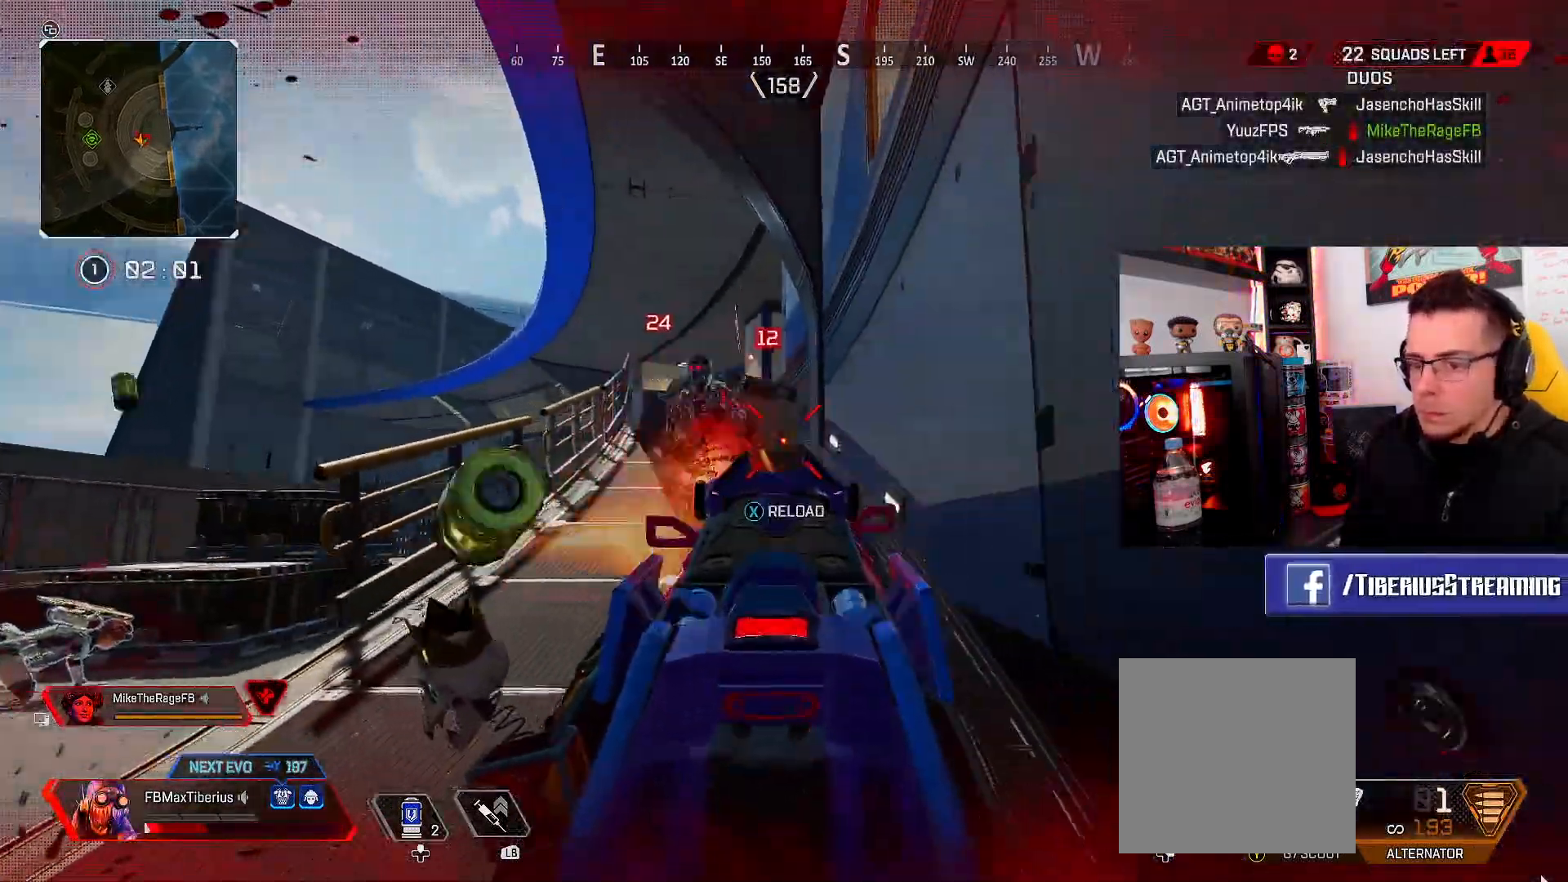
{"buttons": [], "left_stick": "left", "right_stick": "down-left", "events": [[33, "right_stick", "center"], [100, "right_stick", "left"], [233, "left_stick", "down-left"], [233, "right_stick", "center"], [300, "L2", "up"], [333, "R2", "up"], [400, "X", "down"], [400, "left_stick", "left"], [433, "X", "up"], [467, "right_stick", "down-left"]]}
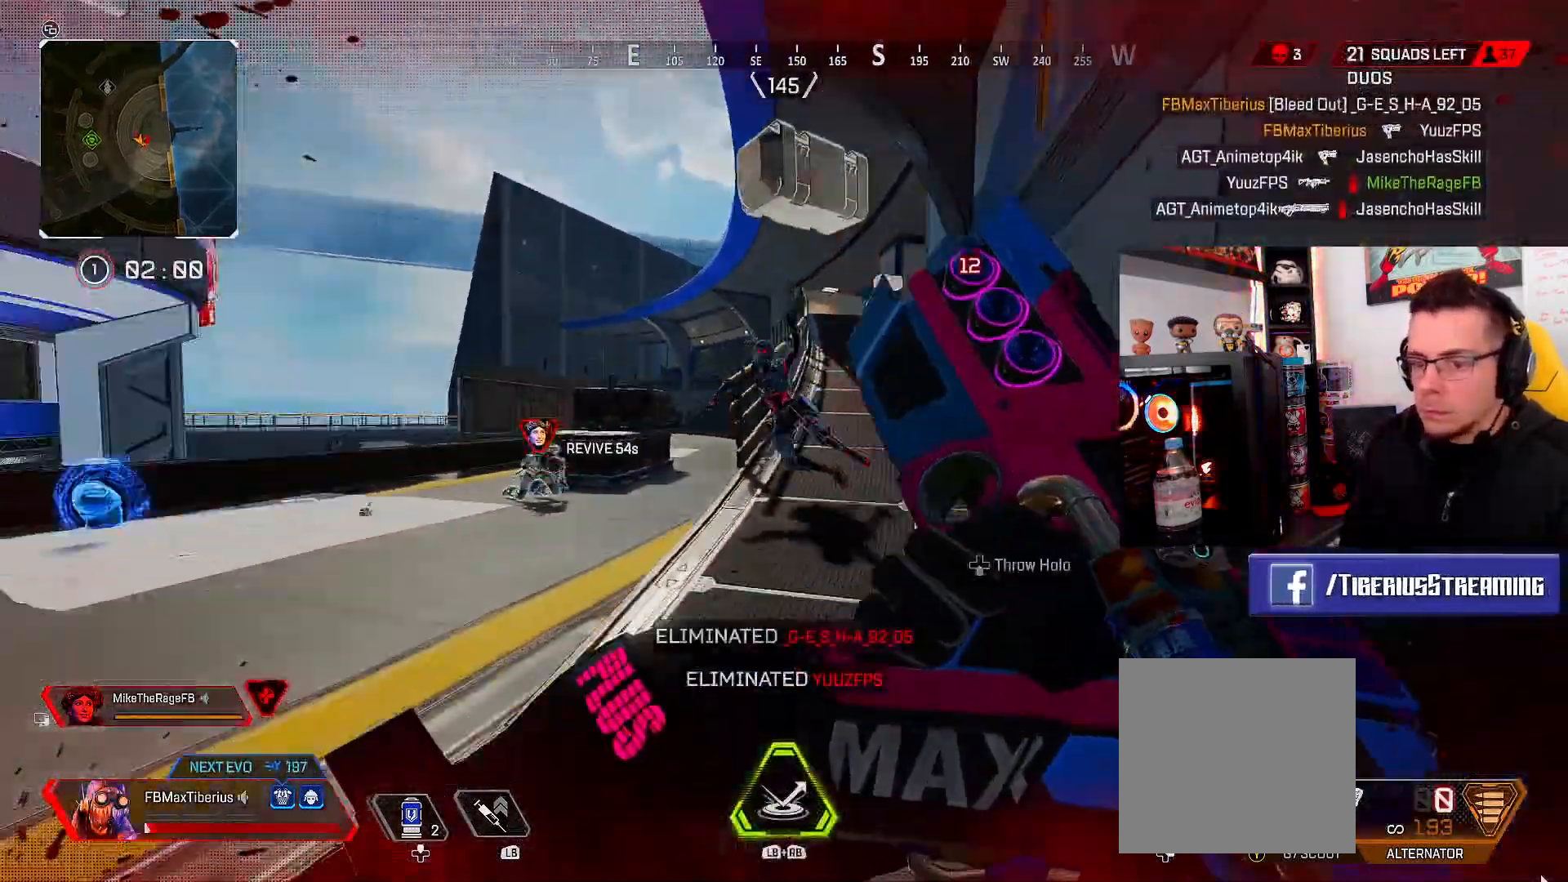
{"buttons": ["L3"], "left_stick": "up", "right_stick": "right", "events": [[133, "left_stick", "up-left"], [200, "L3", "down"], [200, "right_stick", "center"], [267, "left_stick", "up"], [433, "right_stick", "right"]]}
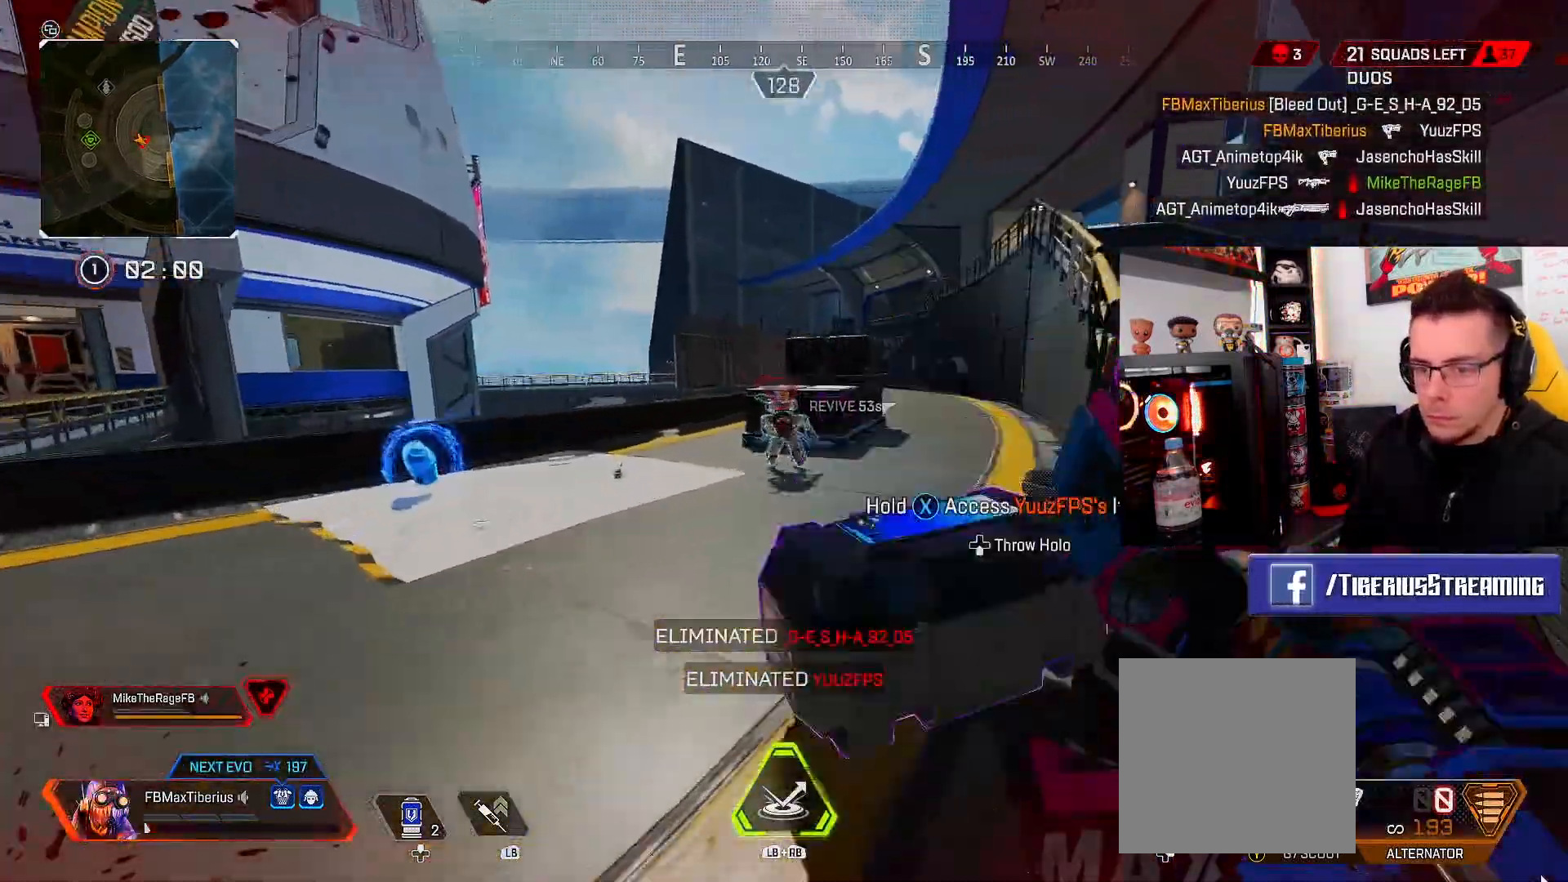
{"buttons": ["X"], "left_stick": "up-right", "right_stick": "center", "events": [[33, "right_stick", "center"], [167, "B", "down"], [233, "B", "up"], [333, "L3", "up"], [333, "left_stick", "up-right"], [433, "X", "down"]]}
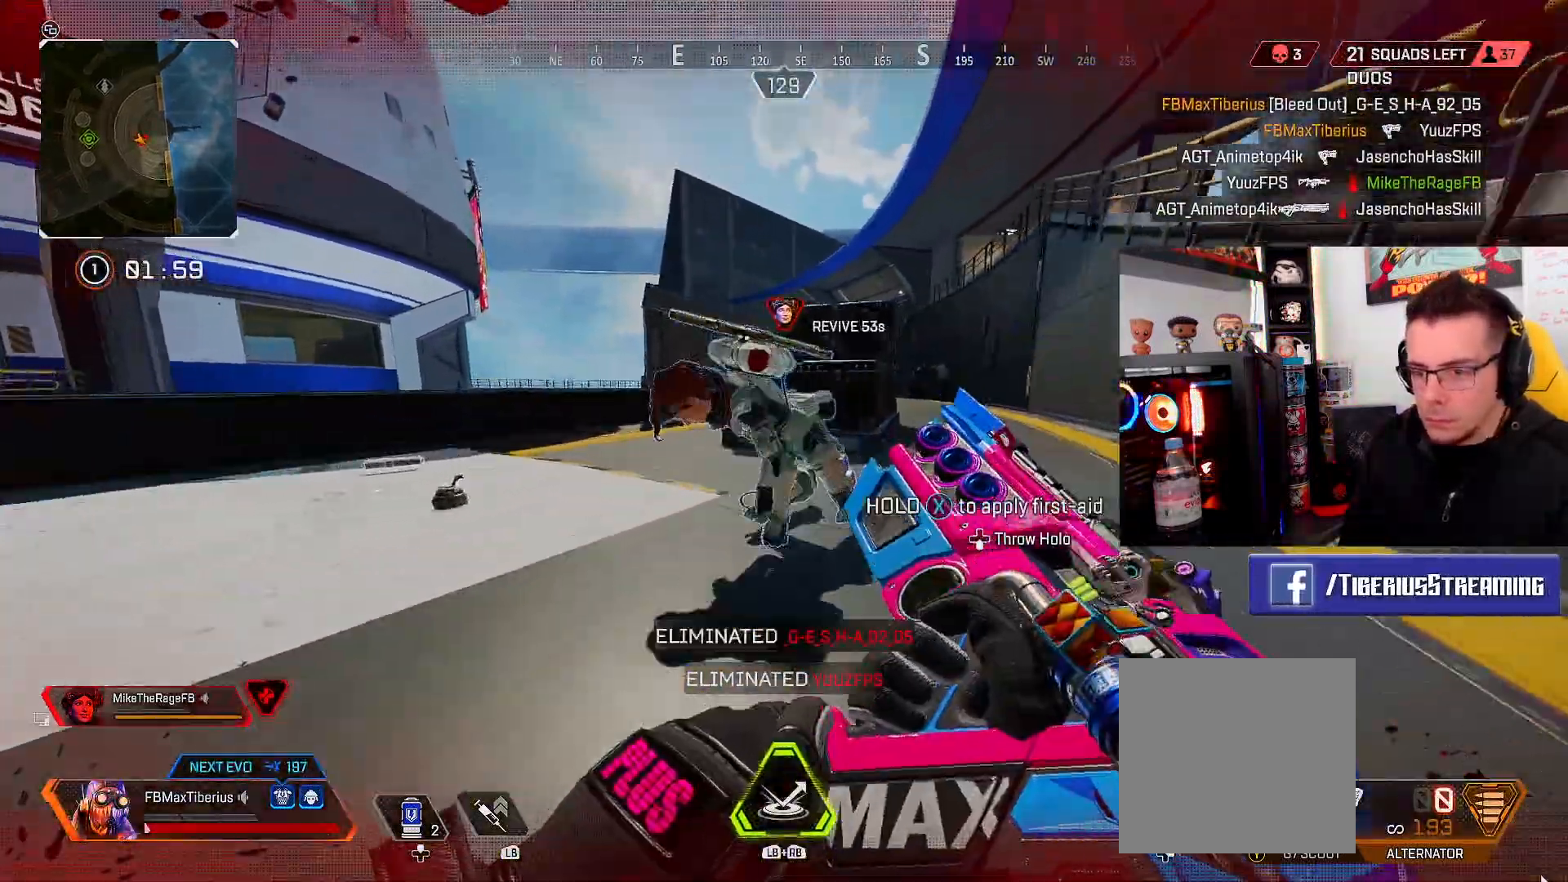
{"buttons": [], "left_stick": "up-left", "right_stick": "down-left", "events": [[33, "left_stick", "center"], [233, "left_stick", "down"], [367, "X", "up"], [400, "left_stick", "down-left"], [400, "right_stick", "down-left"], [500, "left_stick", "up-left"]]}
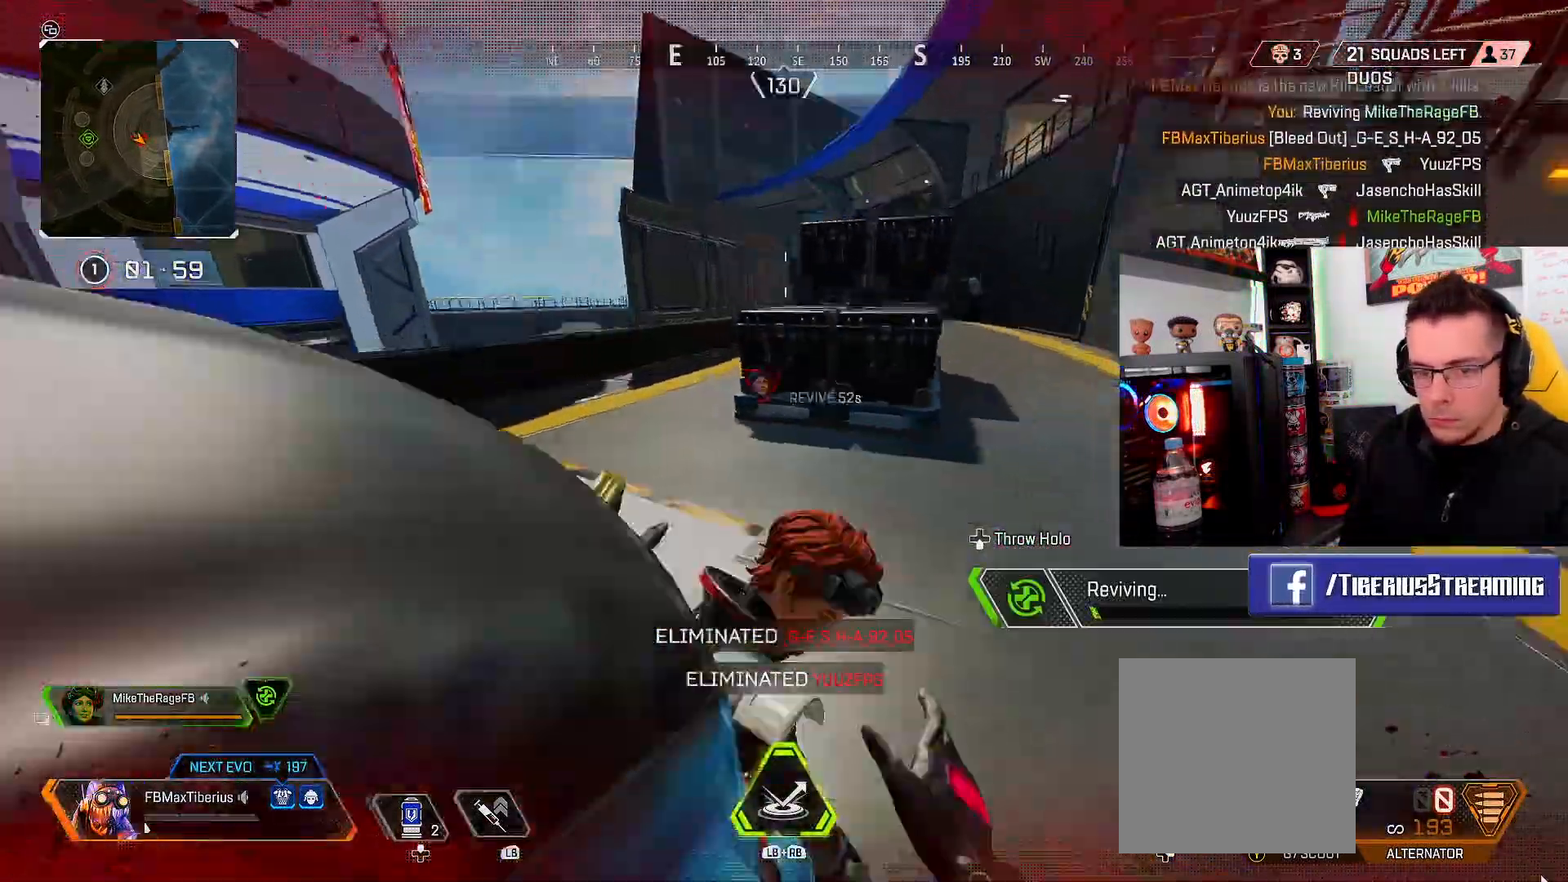
{"buttons": [], "left_stick": "up", "right_stick": "left", "events": [[67, "L3", "down"], [67, "left_stick", "up"], [67, "right_stick", "left"], [500, "L3", "up"]]}
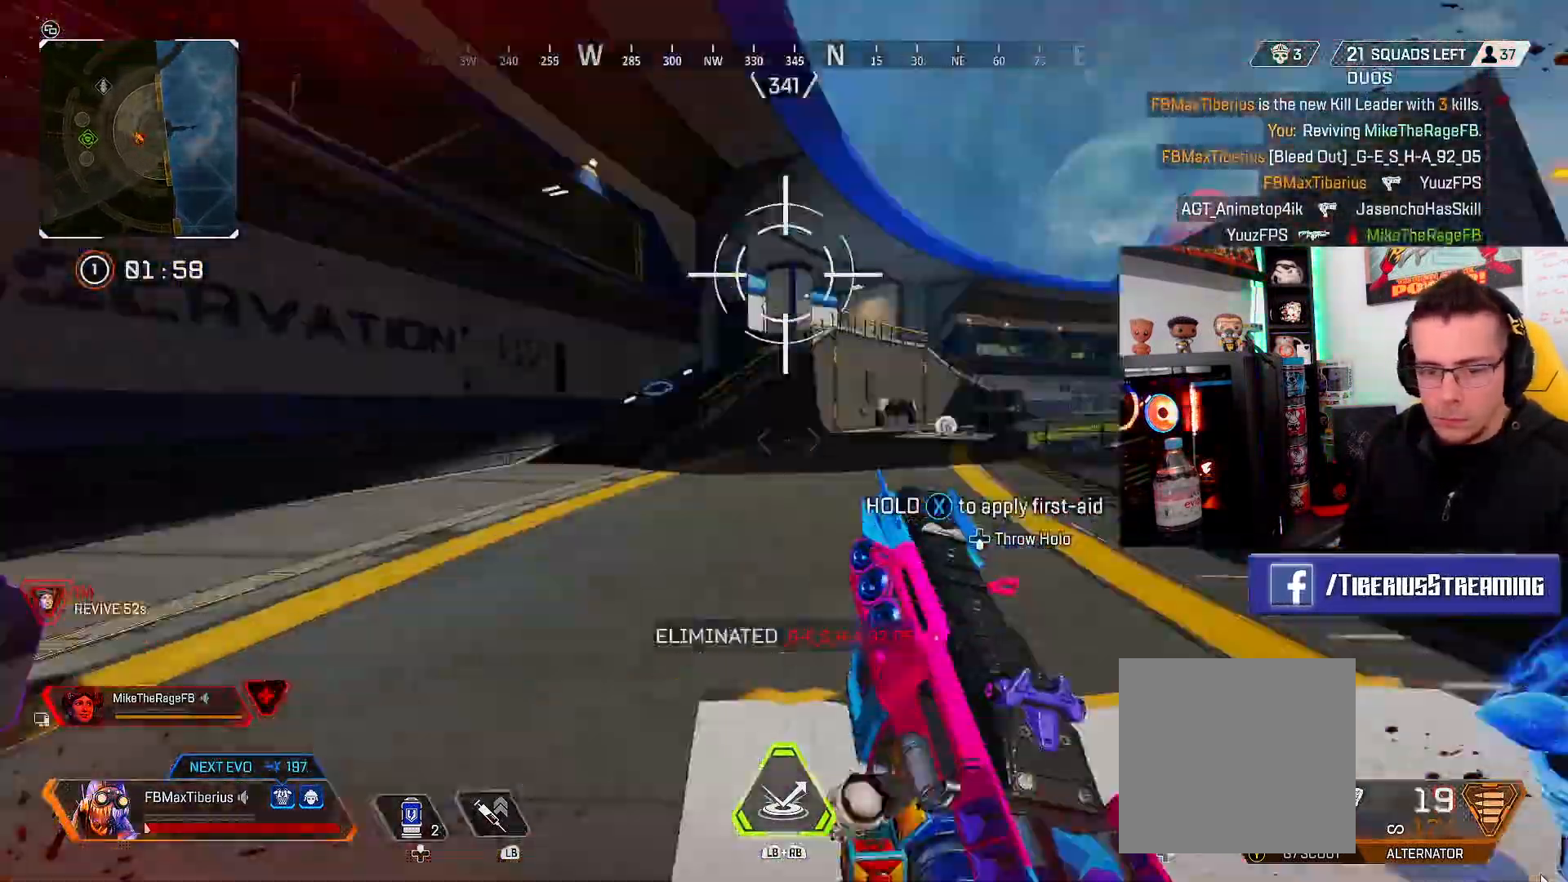
{"buttons": [], "left_stick": "right", "right_stick": "down-right", "events": [[33, "right_stick", "center"], [134, "left_stick", "right"], [201, "right_stick", "down-right"]]}
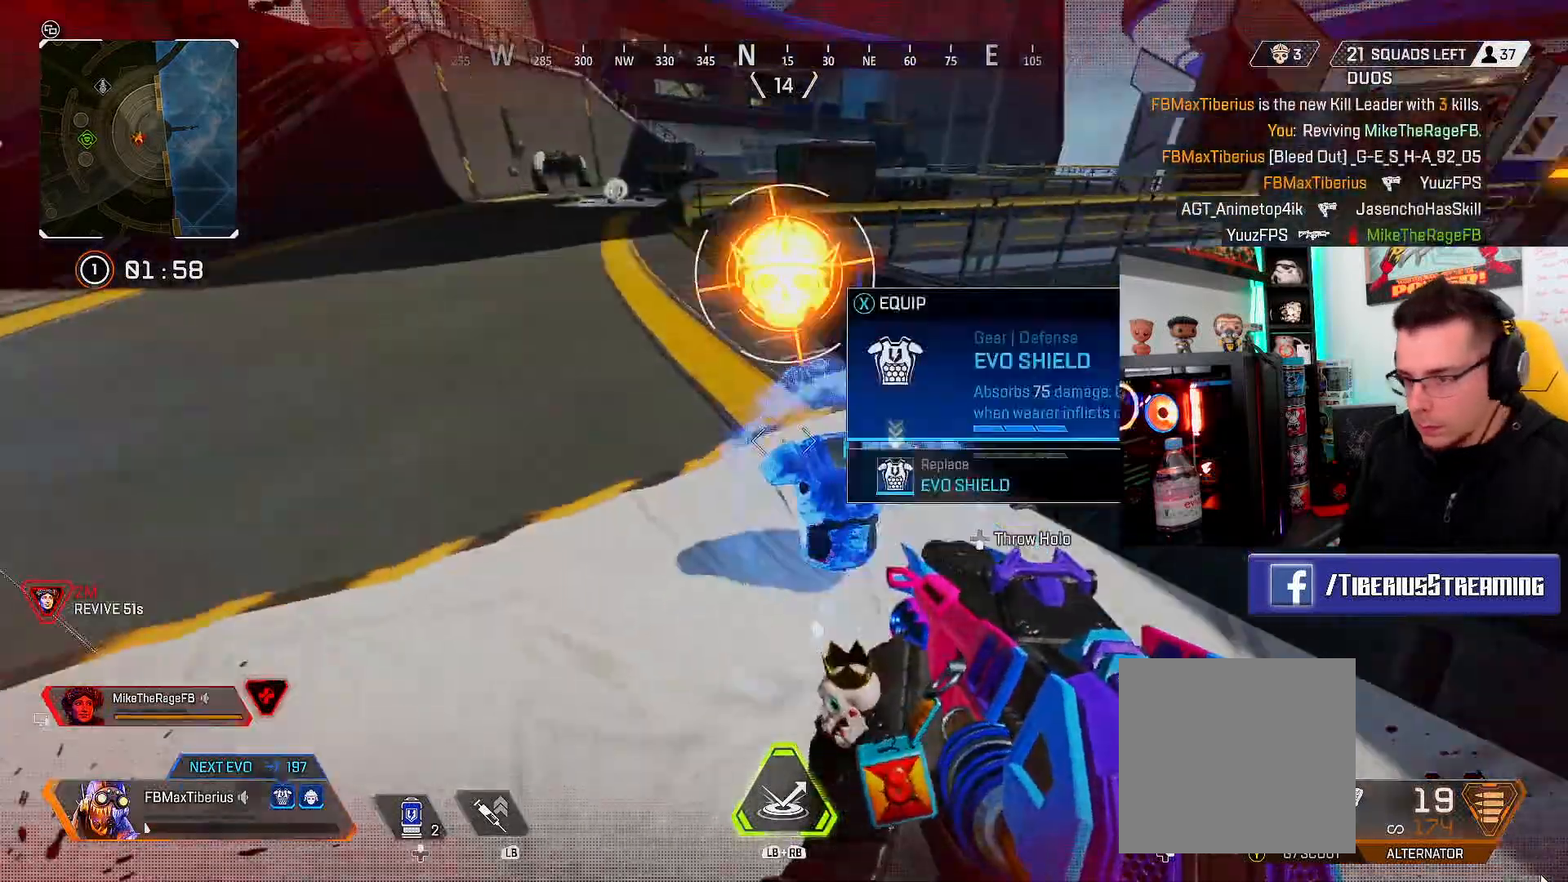
{"buttons": [], "left_stick": "down-left", "right_stick": "left", "events": [[34, "right_stick", "center"], [134, "X", "down"], [200, "X", "up"], [234, "left_stick", "down-left"], [400, "right_stick", "left"]]}
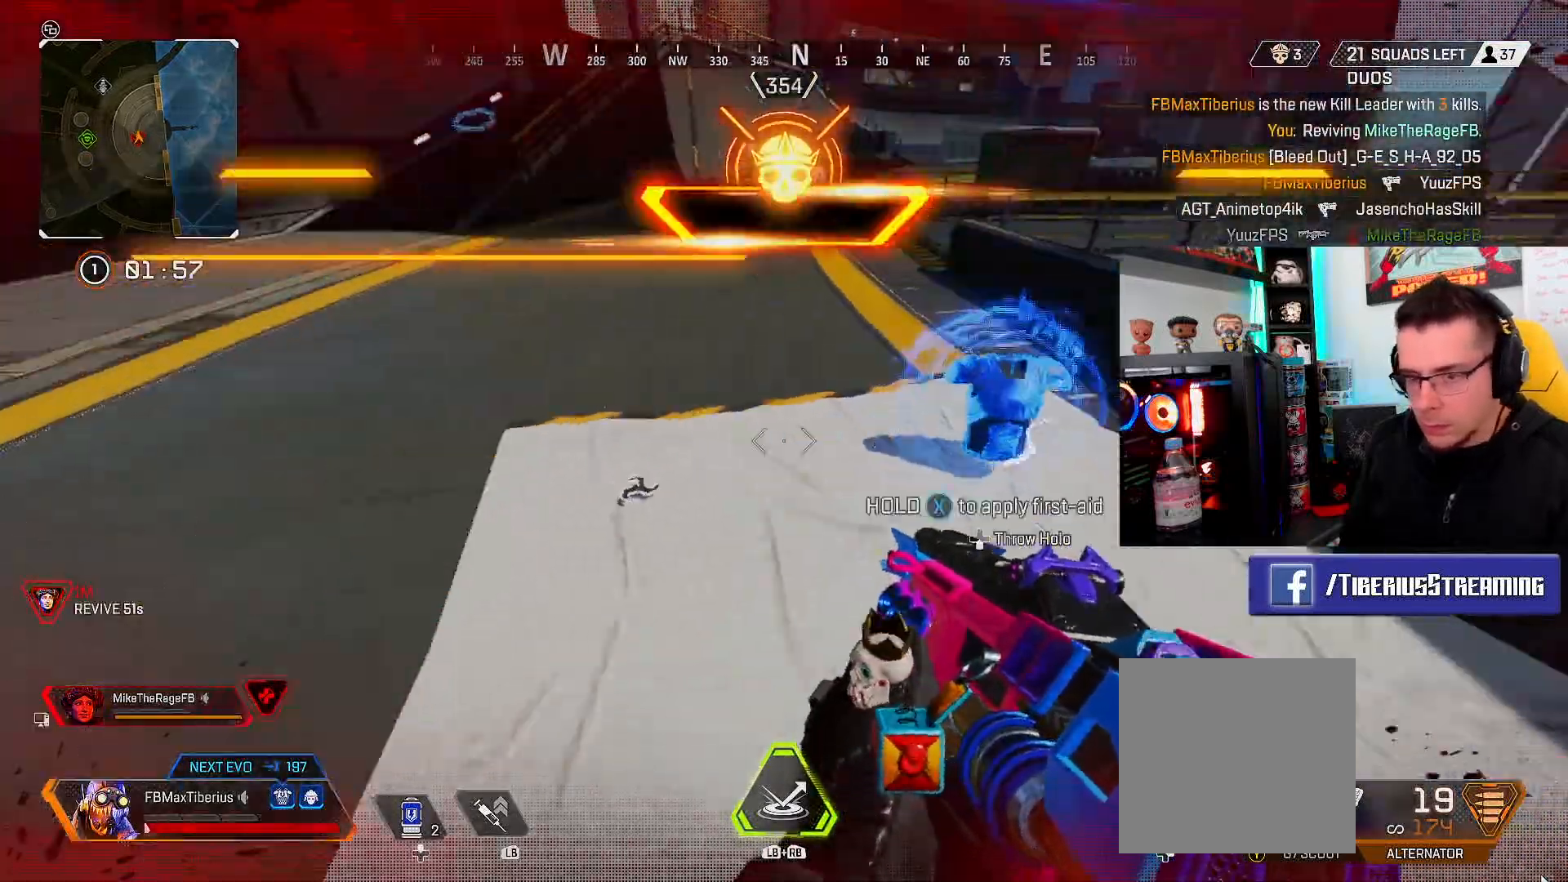
{"buttons": [], "left_stick": "down-left", "right_stick": "left", "events": [[67, "left_stick", "up-right"], [67, "right_stick", "center"], [367, "X", "down"], [434, "X", "up"], [467, "left_stick", "down-left"], [467, "right_stick", "left"]]}